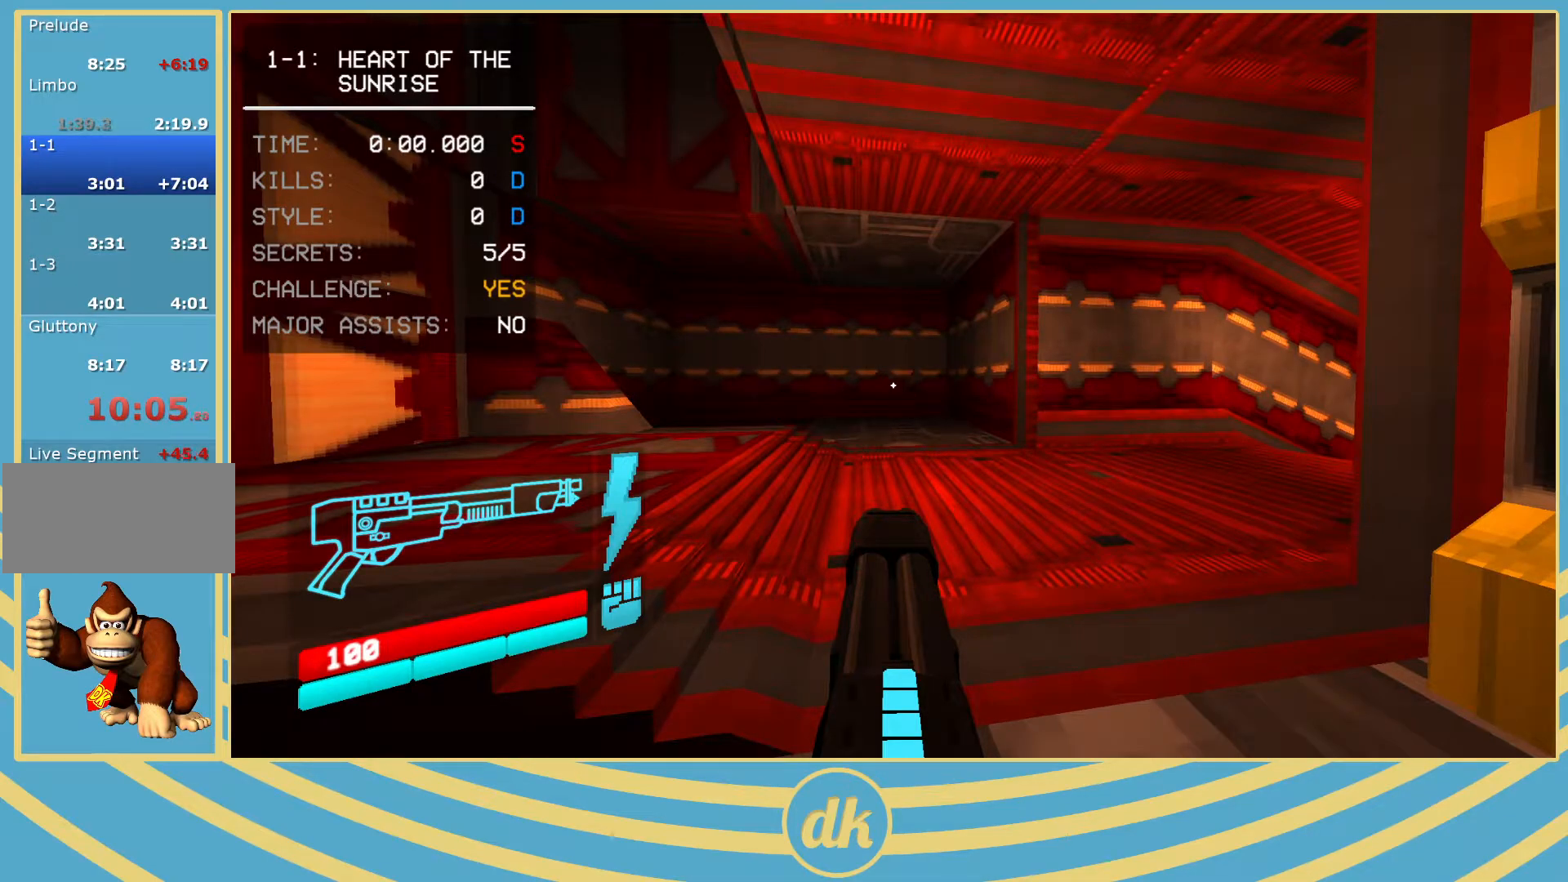
Gameplay with keyboard; each line is a JSON object with the keys held at the frame after it. "events" lists presses ("down") and releases ("up") of ".", "/", "0", "1", "2", "3", "4", "5", "6", "7", "8", "9", "a", "alt_l", "alt_r", "b", "backslash", "backspace", "c", "caps_lock", "comma", "ctrl_l", "ctrl_r", "d", "e", "equals", "escape", "f", "f1", "f10", "f11", "f12", "f2", "f3", "f4", "f5", "f6", "f7", "f8", "f9", "g", "h", "i", "j", "k", "l", "lbracket", "m", "minus", "n", "o", "p", "q", "quote", "r", "rbracket", "return", "s", "semicolon", "shift_l", "shift_r", "space", "super_l", "super_r", "t", "tab", "tilde", "u", "v", "w", "x", "y" and "z" between this image and that frame as [ms after this image, input, new state], when the widget could be followed in between. No other keys are recorded. Mouse input is not recorded.
{"keys": [], "events": []}
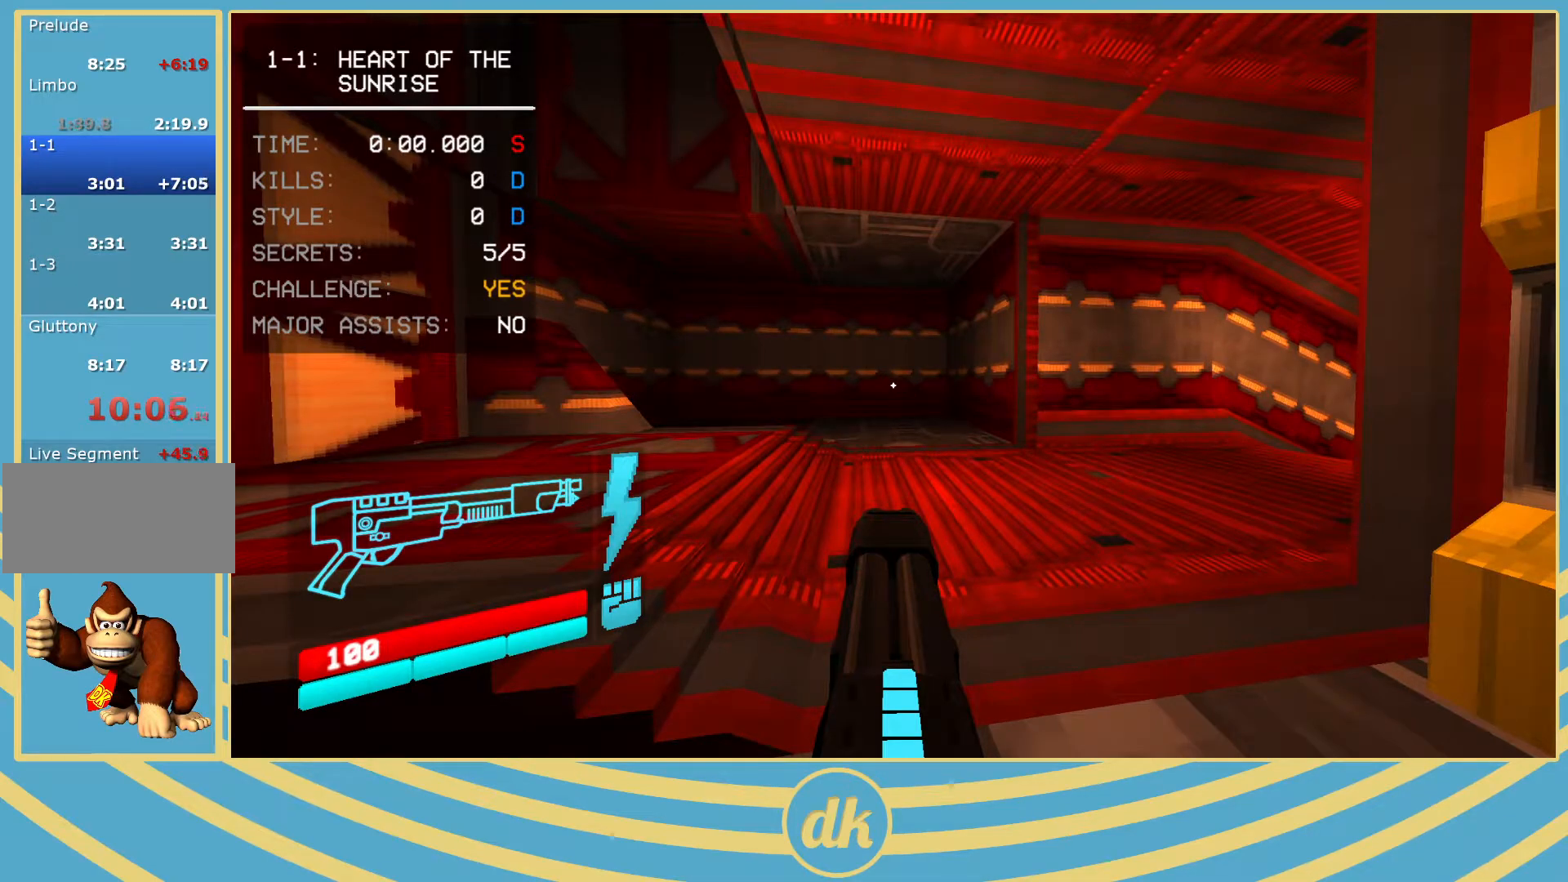
{"keys": [], "events": []}
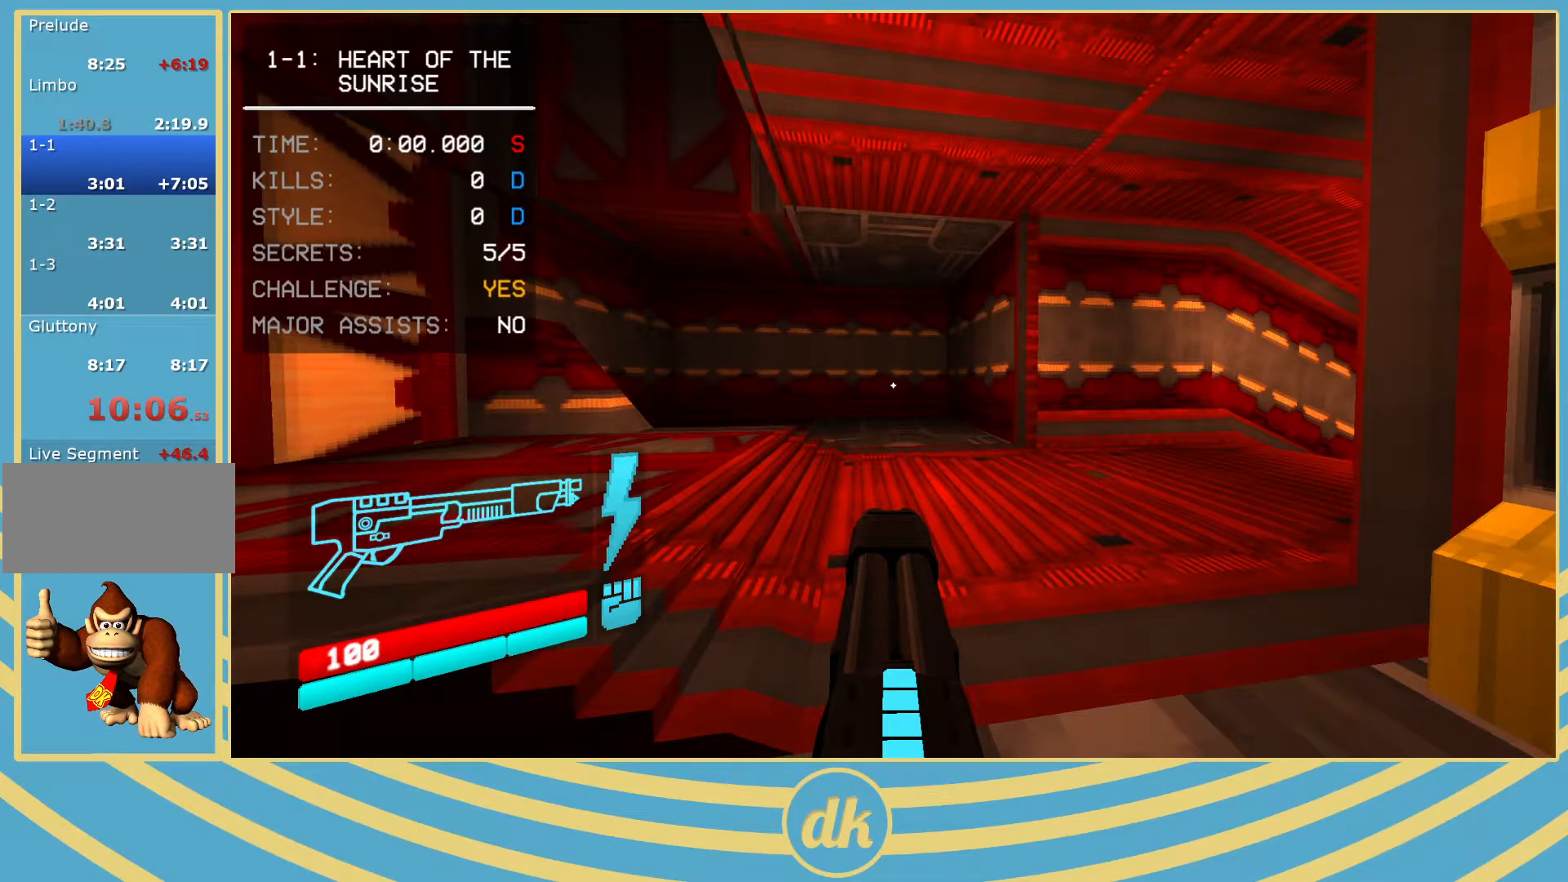
{"keys": [], "events": []}
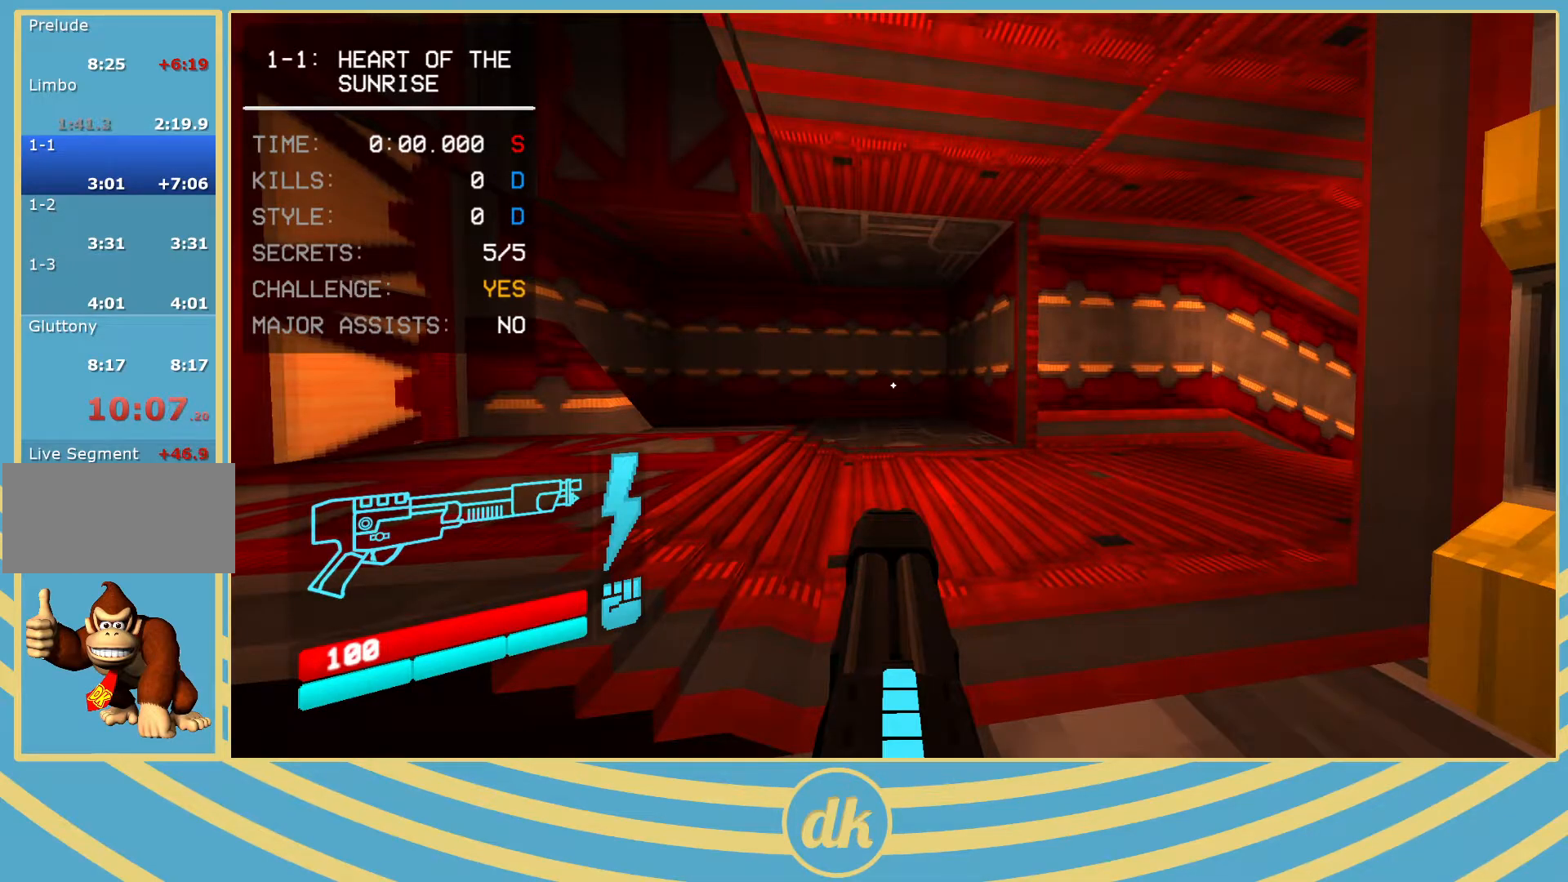
{"keys": [], "events": []}
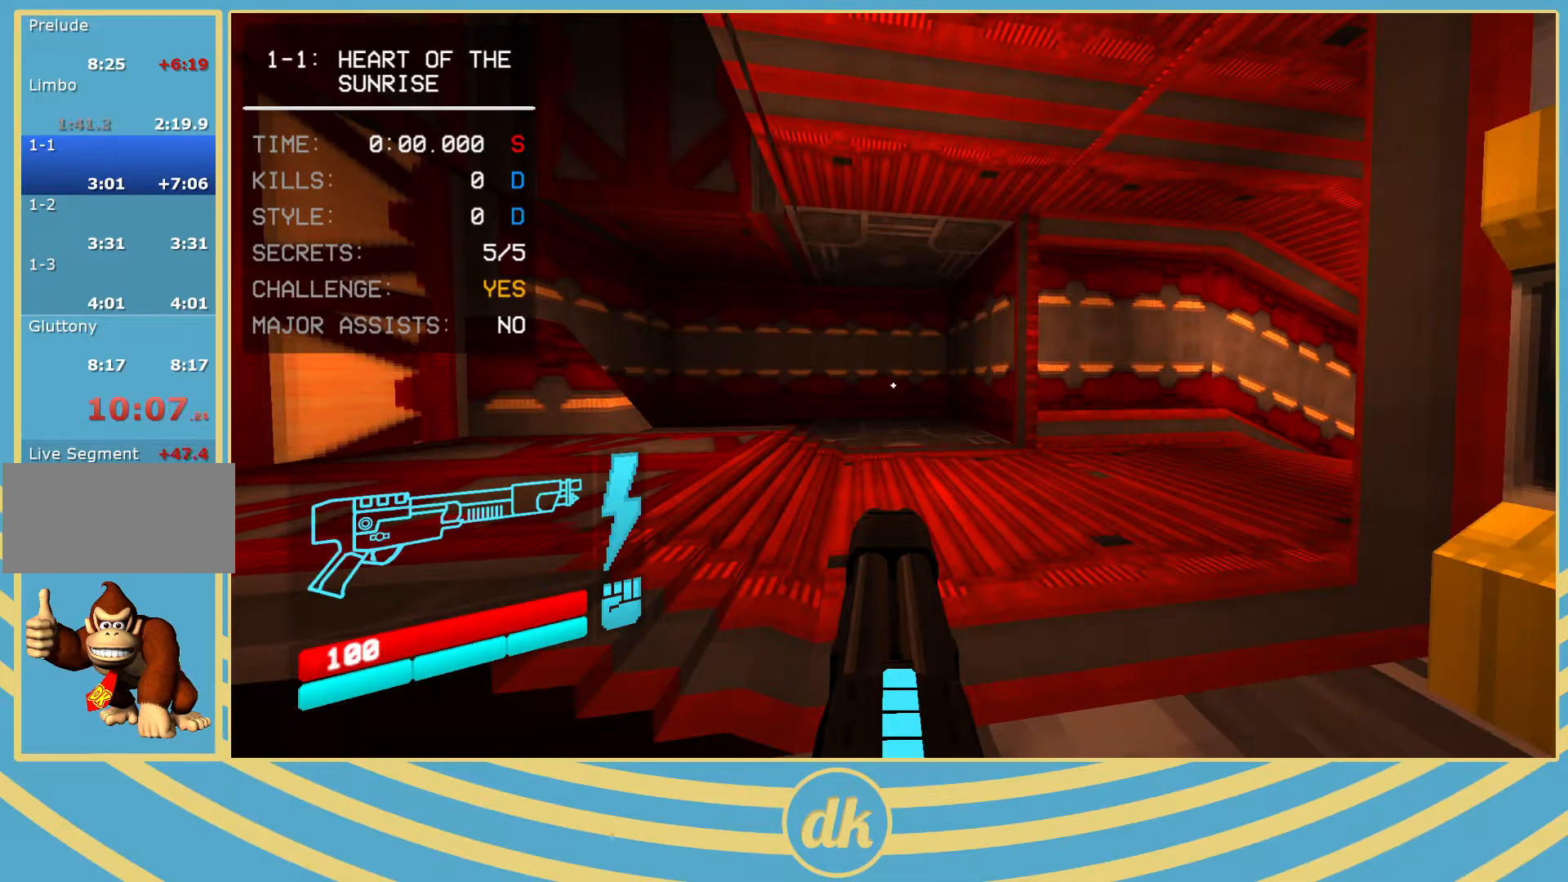
{"keys": [], "events": []}
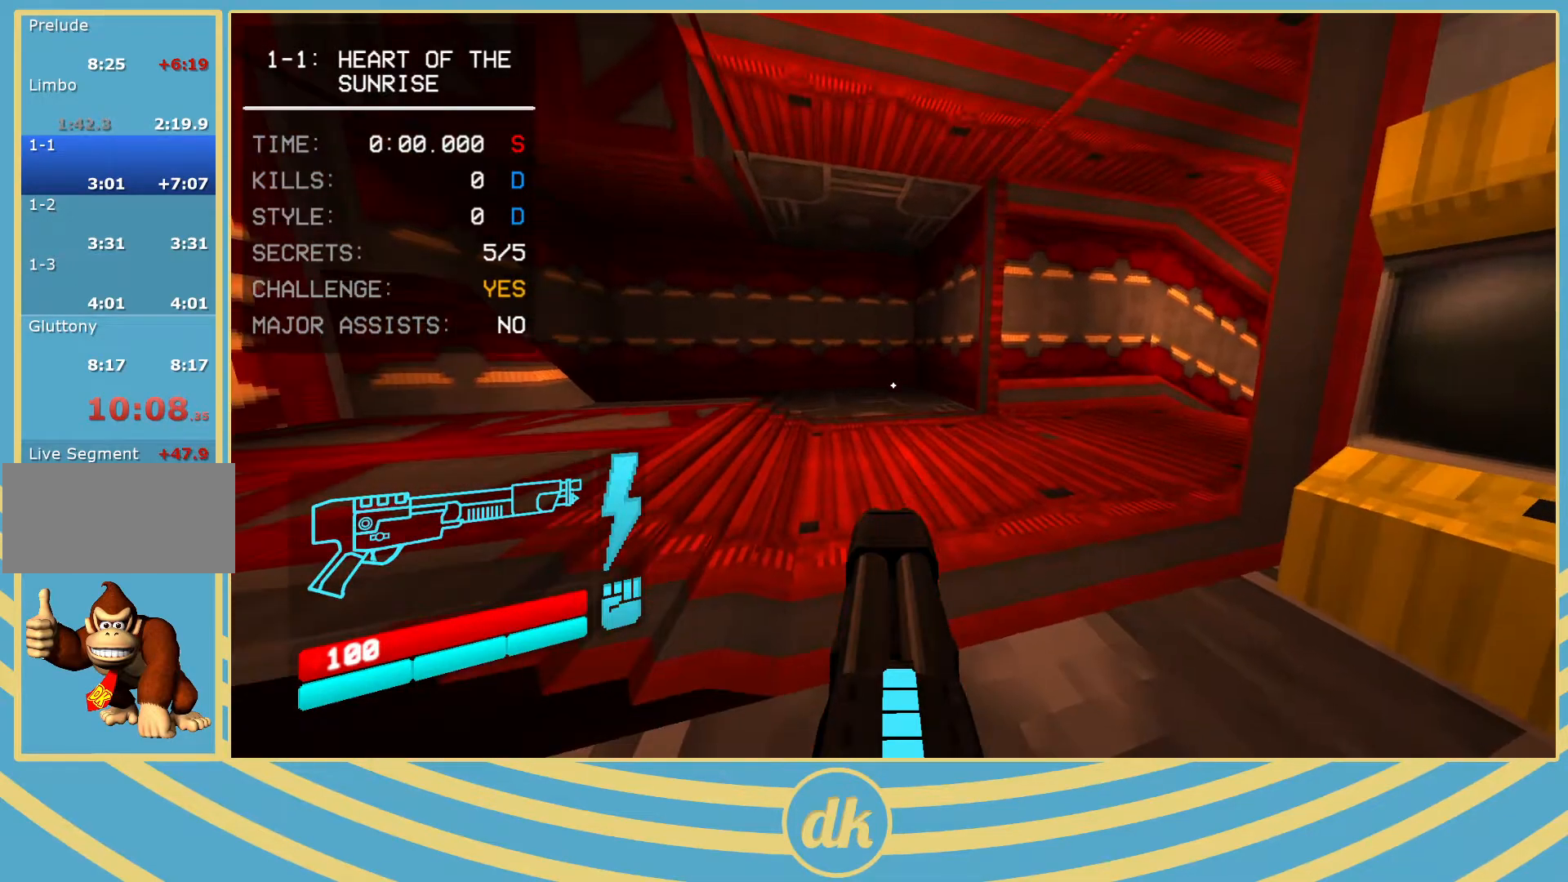
{"keys": [], "events": [[250, "w", "down"], [333, "w", "up"]]}
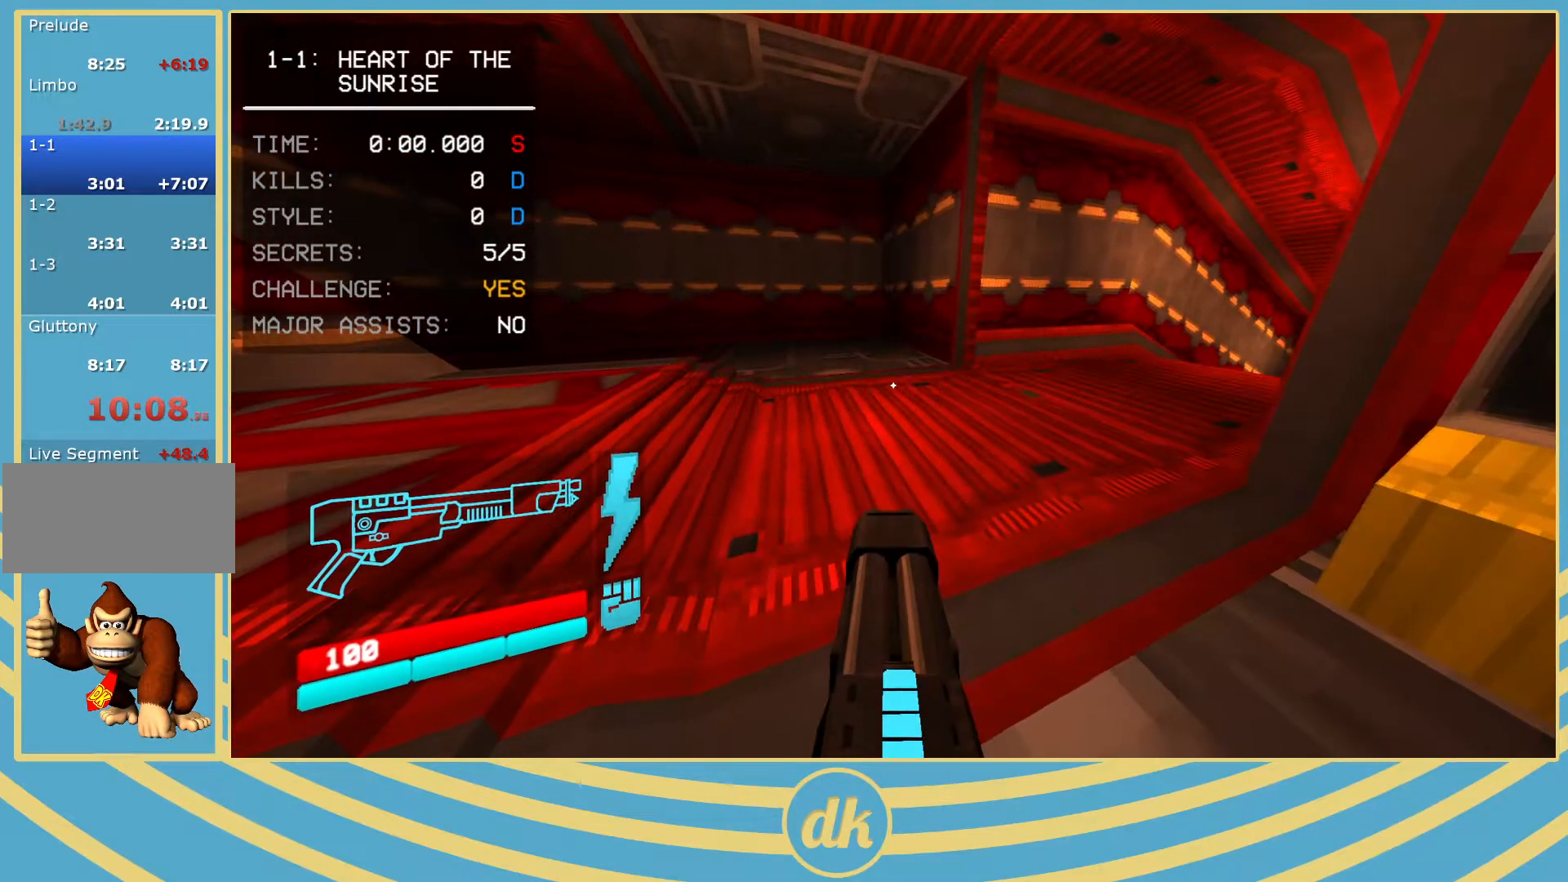
{"keys": ["s"], "events": [[400, "s", "down"]]}
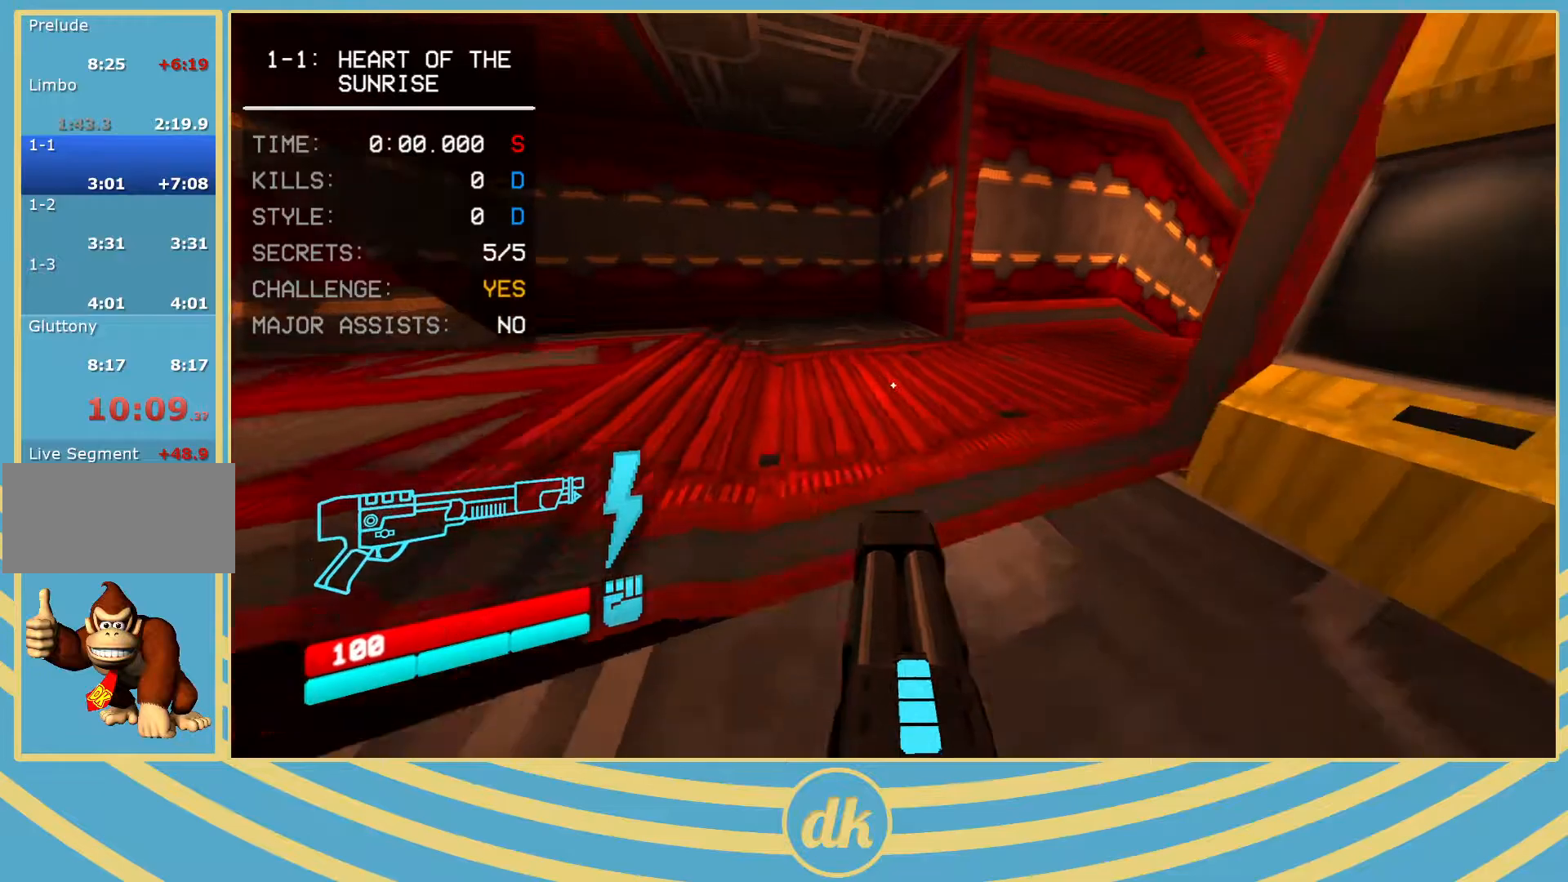
{"keys": ["a", "w"], "events": [[133, "s", "up"], [400, "w", "down"], [417, "a", "down"]]}
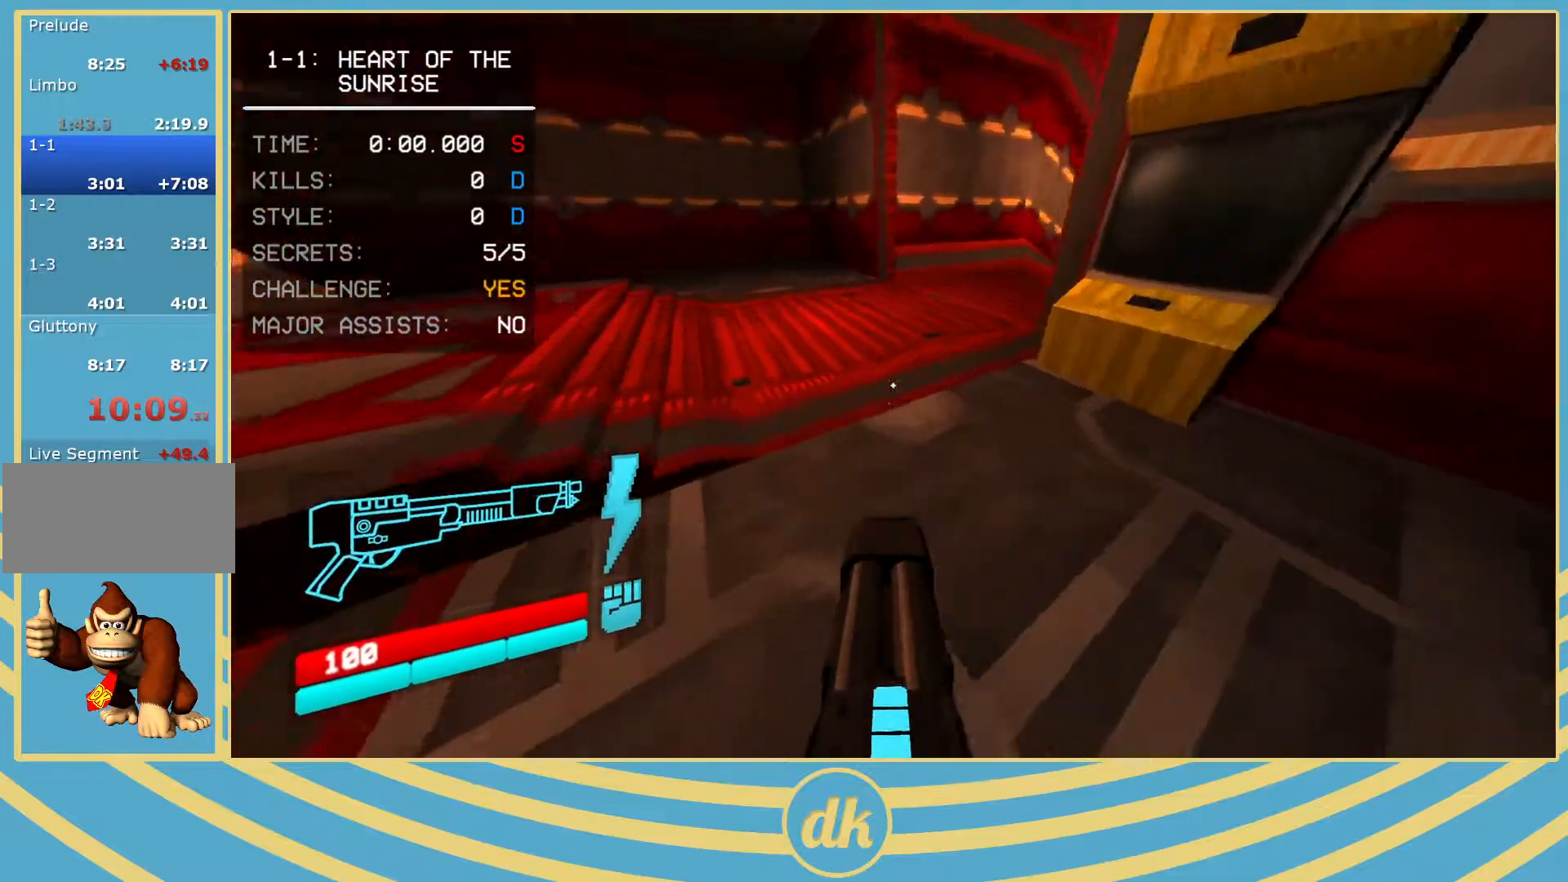
{"keys": [], "events": [[33, "a", "up"], [83, "w", "up"]]}
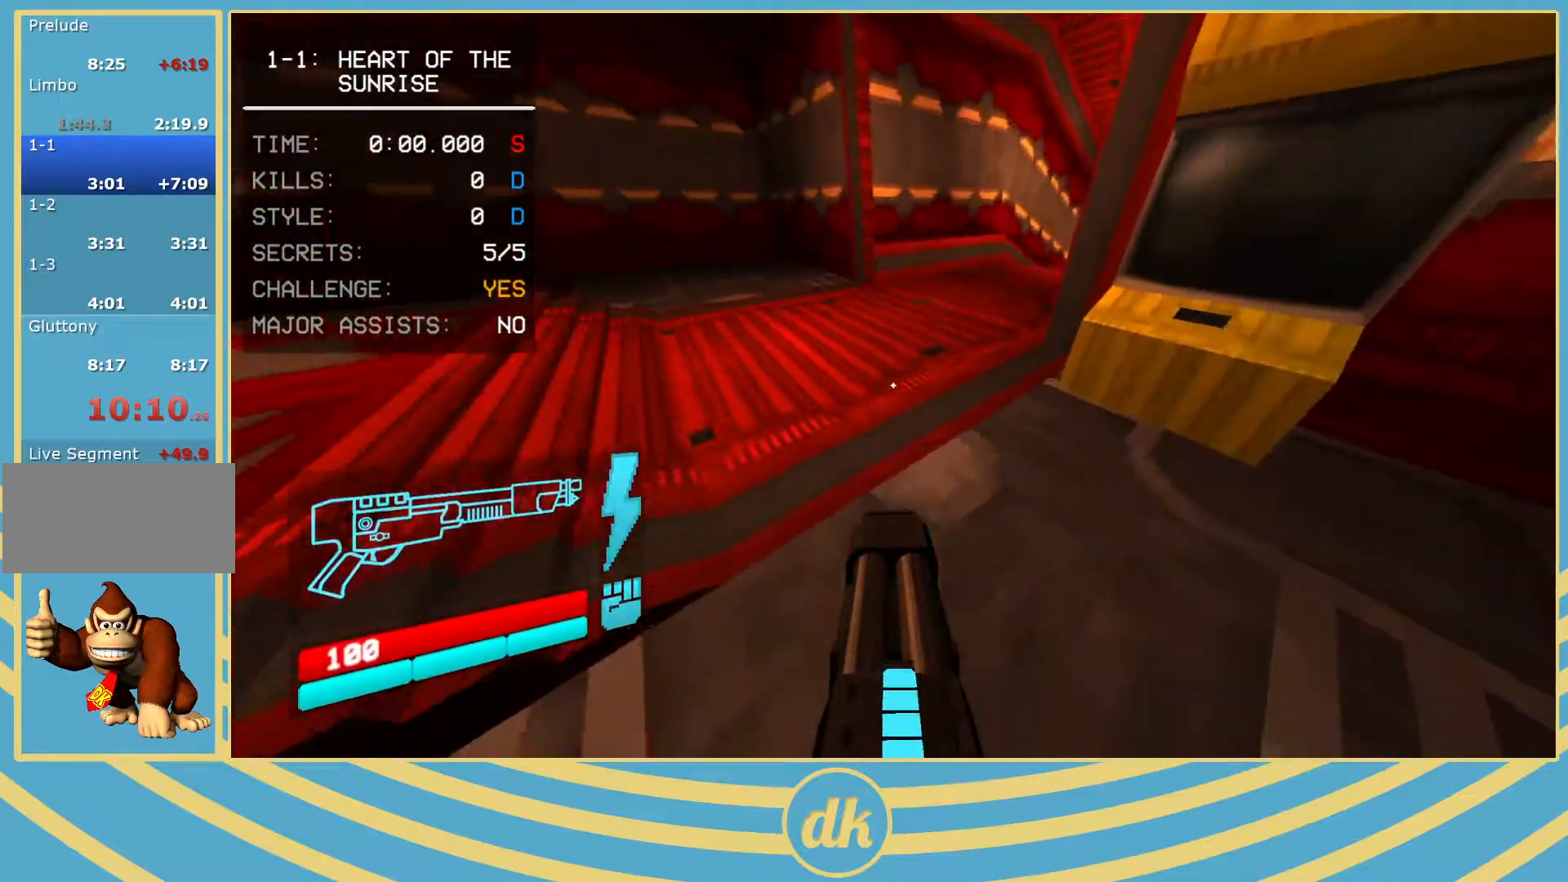
{"keys": [], "events": []}
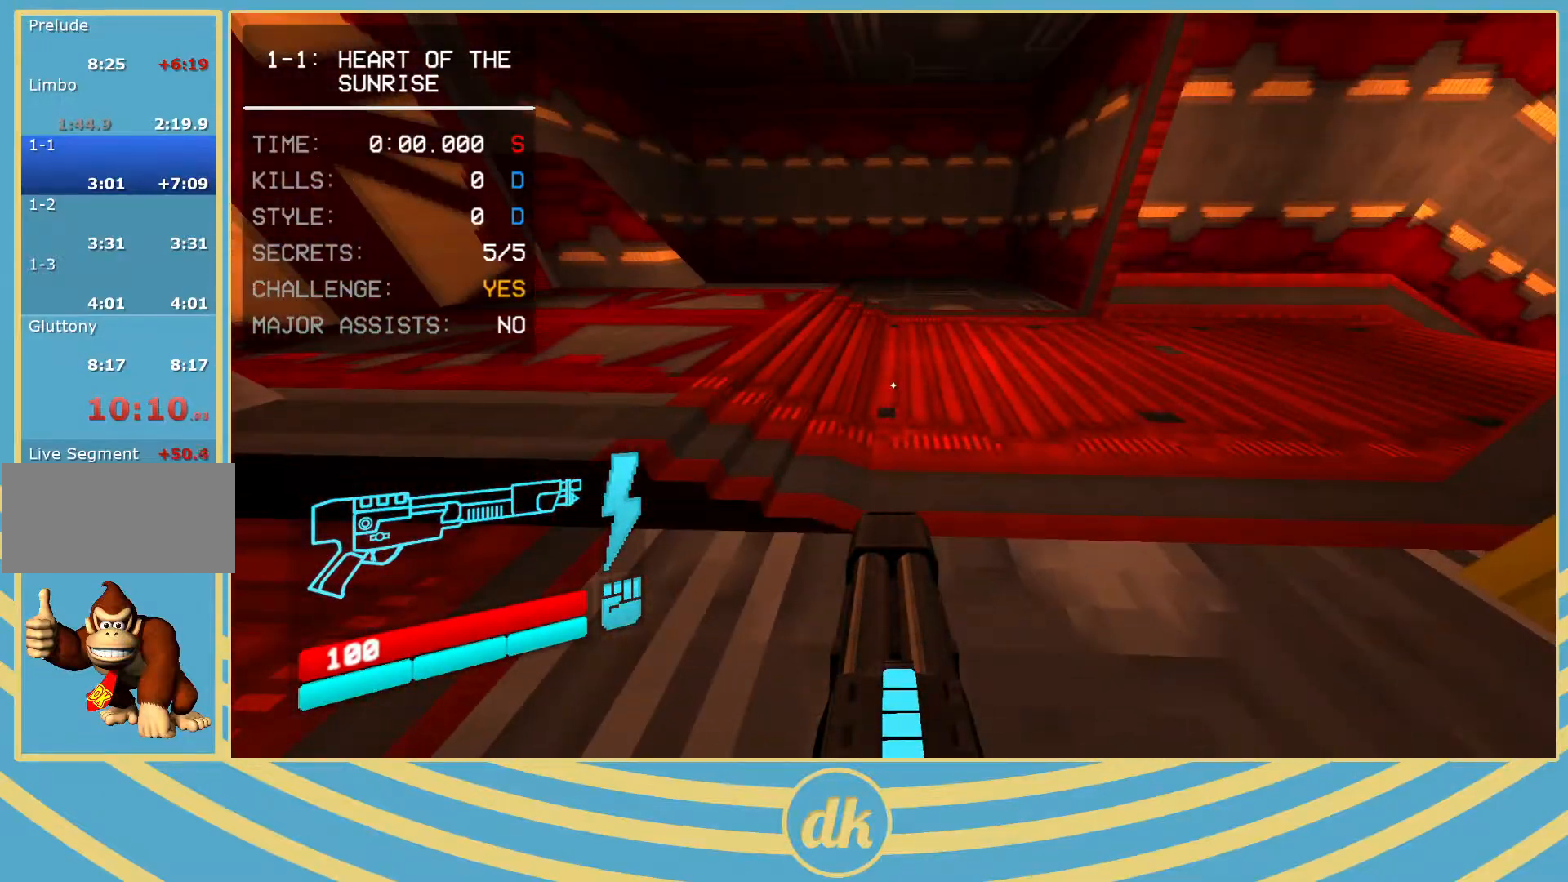
{"keys": [], "events": [[133, "ctrl_l", "down"], [283, "ctrl_l", "up"], [283, "space", "down"], [350, "space", "up"]]}
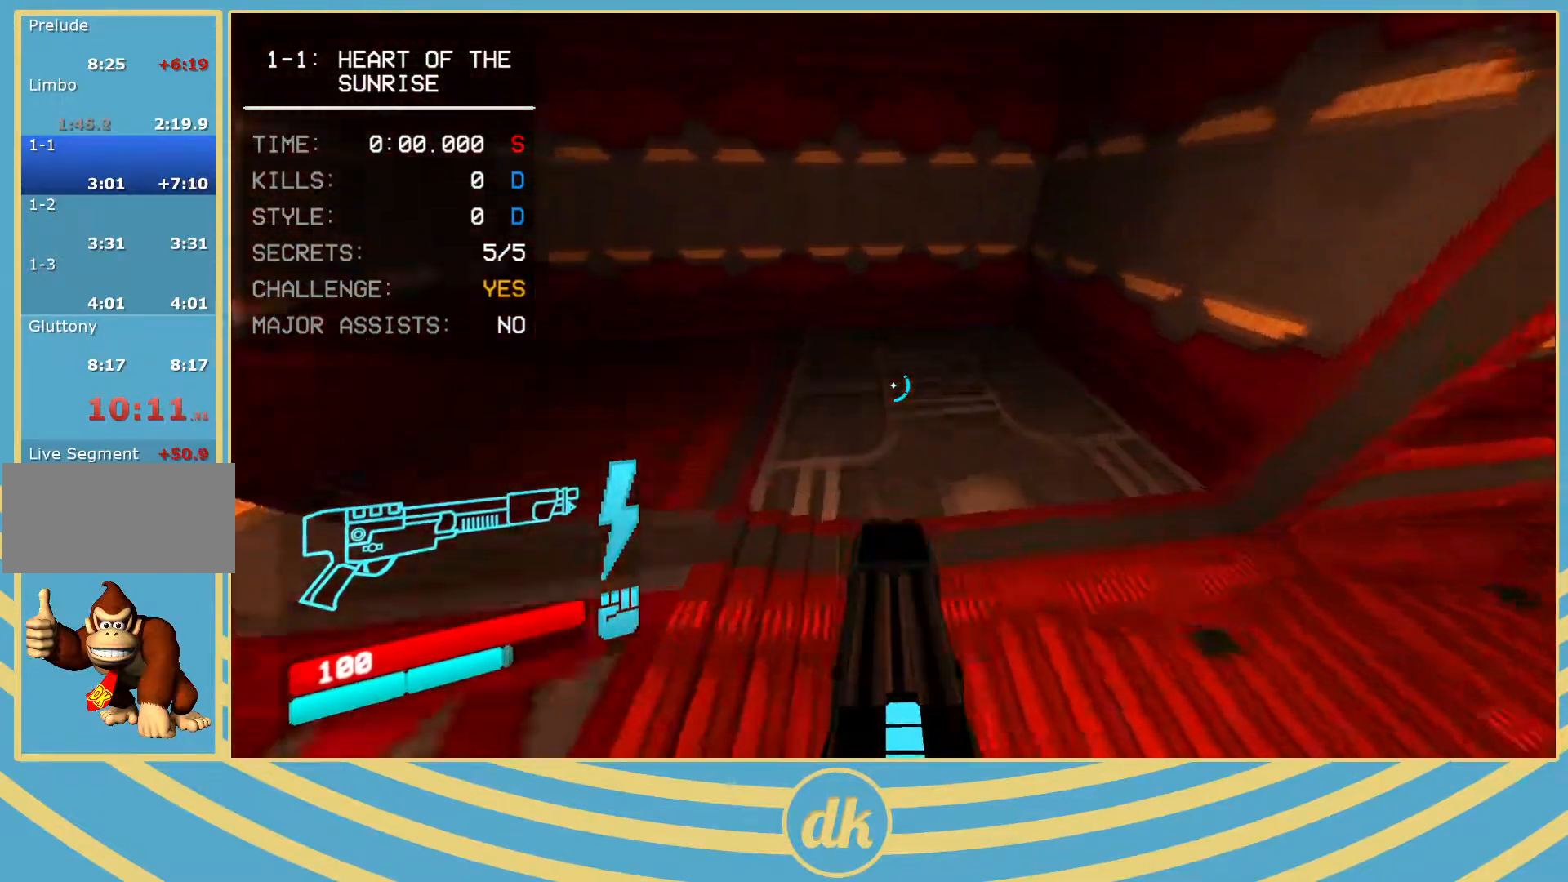
{"keys": [], "events": []}
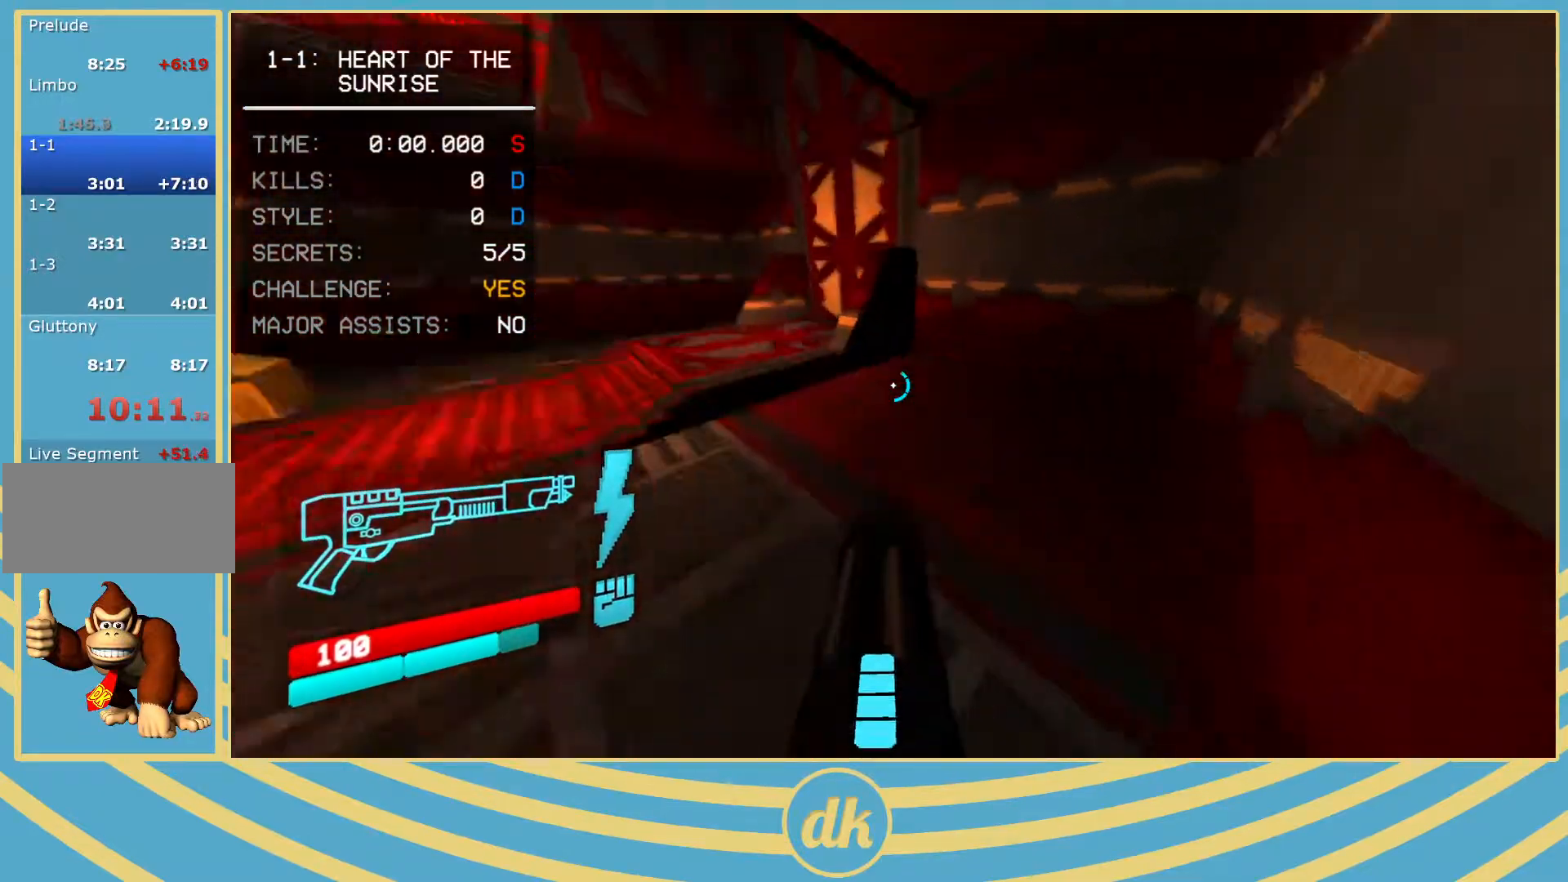
{"keys": [], "events": []}
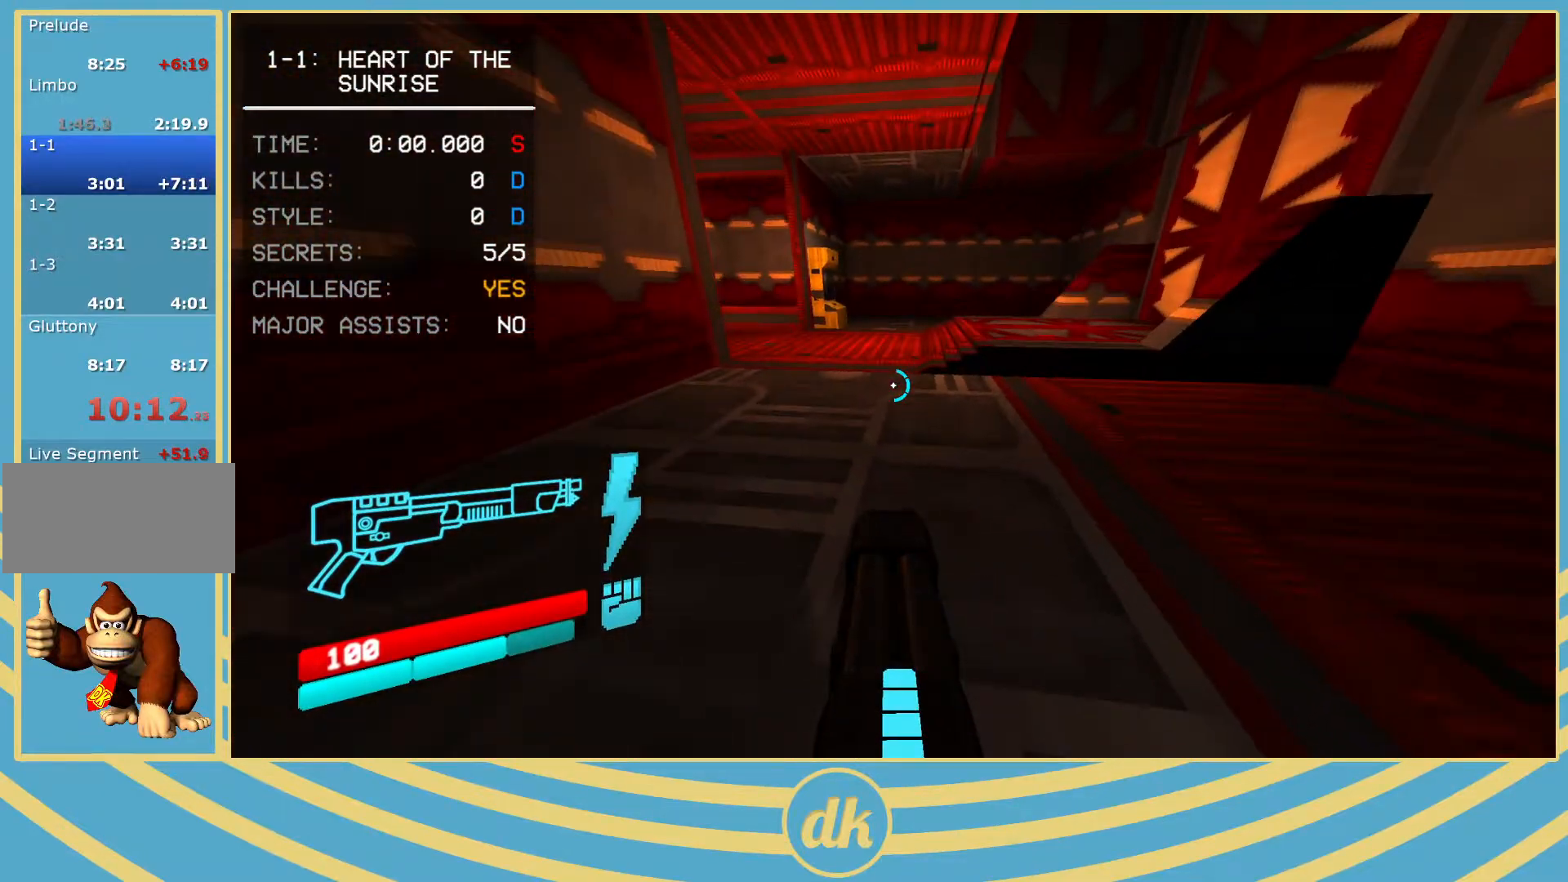
{"keys": [], "events": [[150, "ctrl_l", "down"], [217, "ctrl_l", "up"]]}
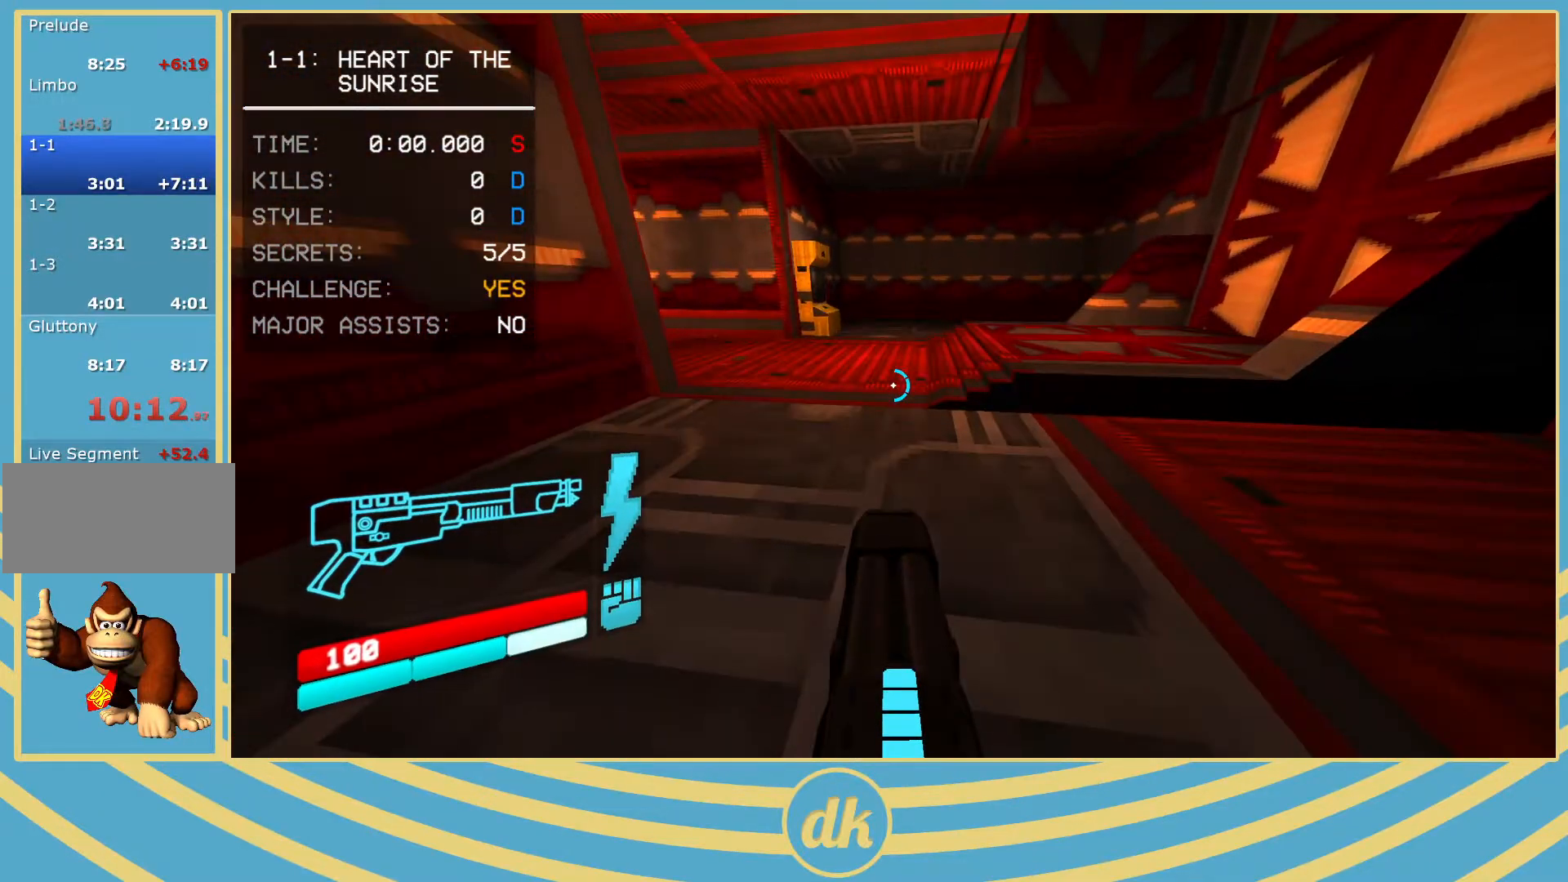
{"keys": ["ctrl_l"], "events": [[400, "ctrl_l", "down"]]}
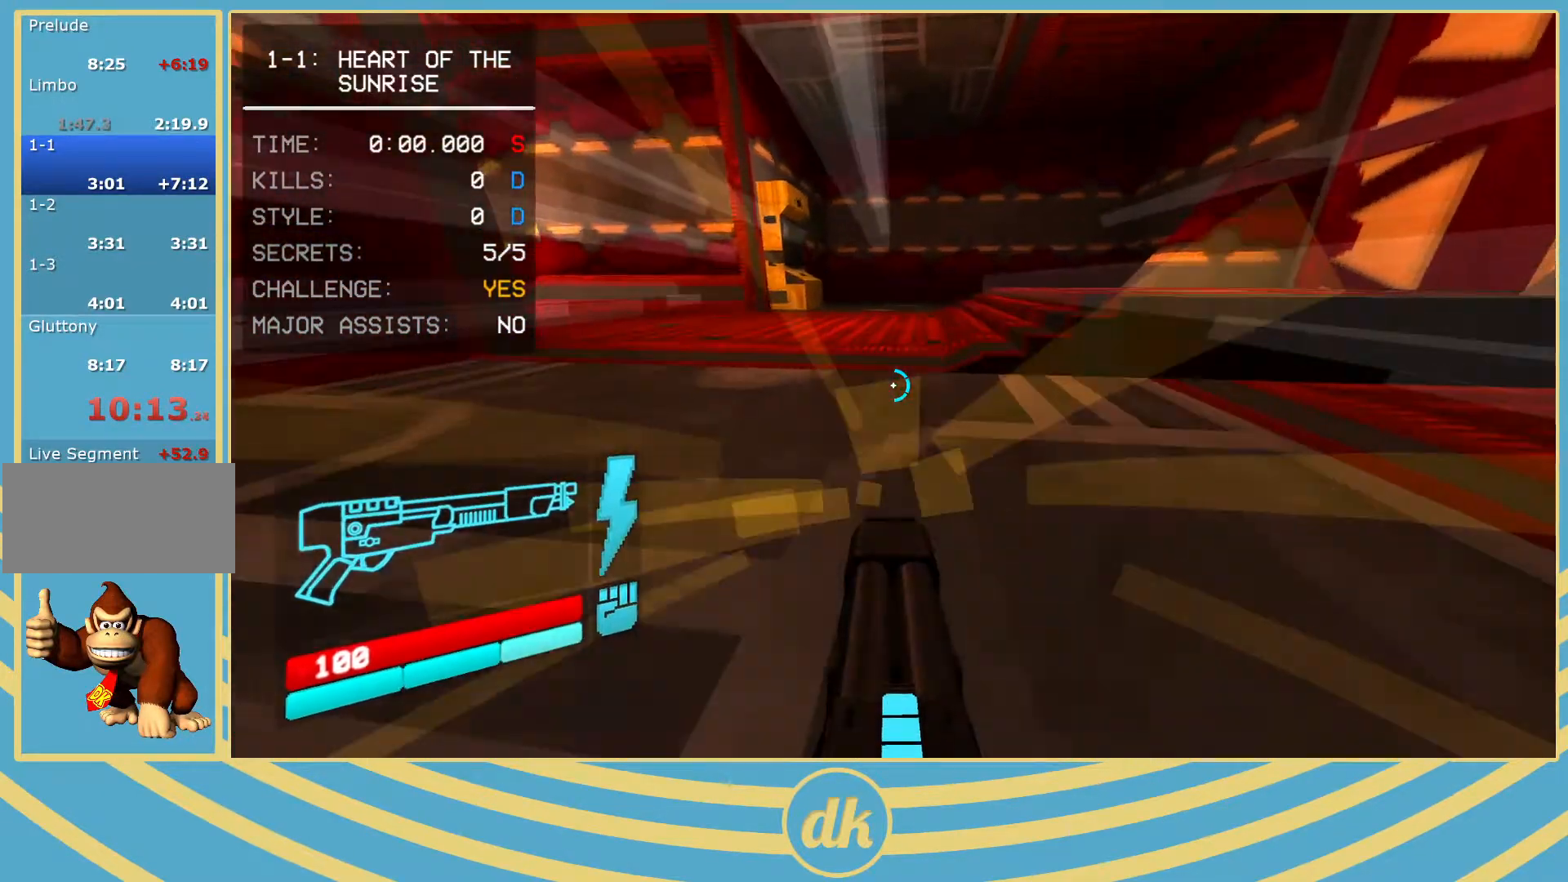
{"keys": ["space"], "events": [[17, "ctrl_l", "up"], [400, "ctrl_l", "down"], [500, "ctrl_l", "up"], [500, "space", "down"]]}
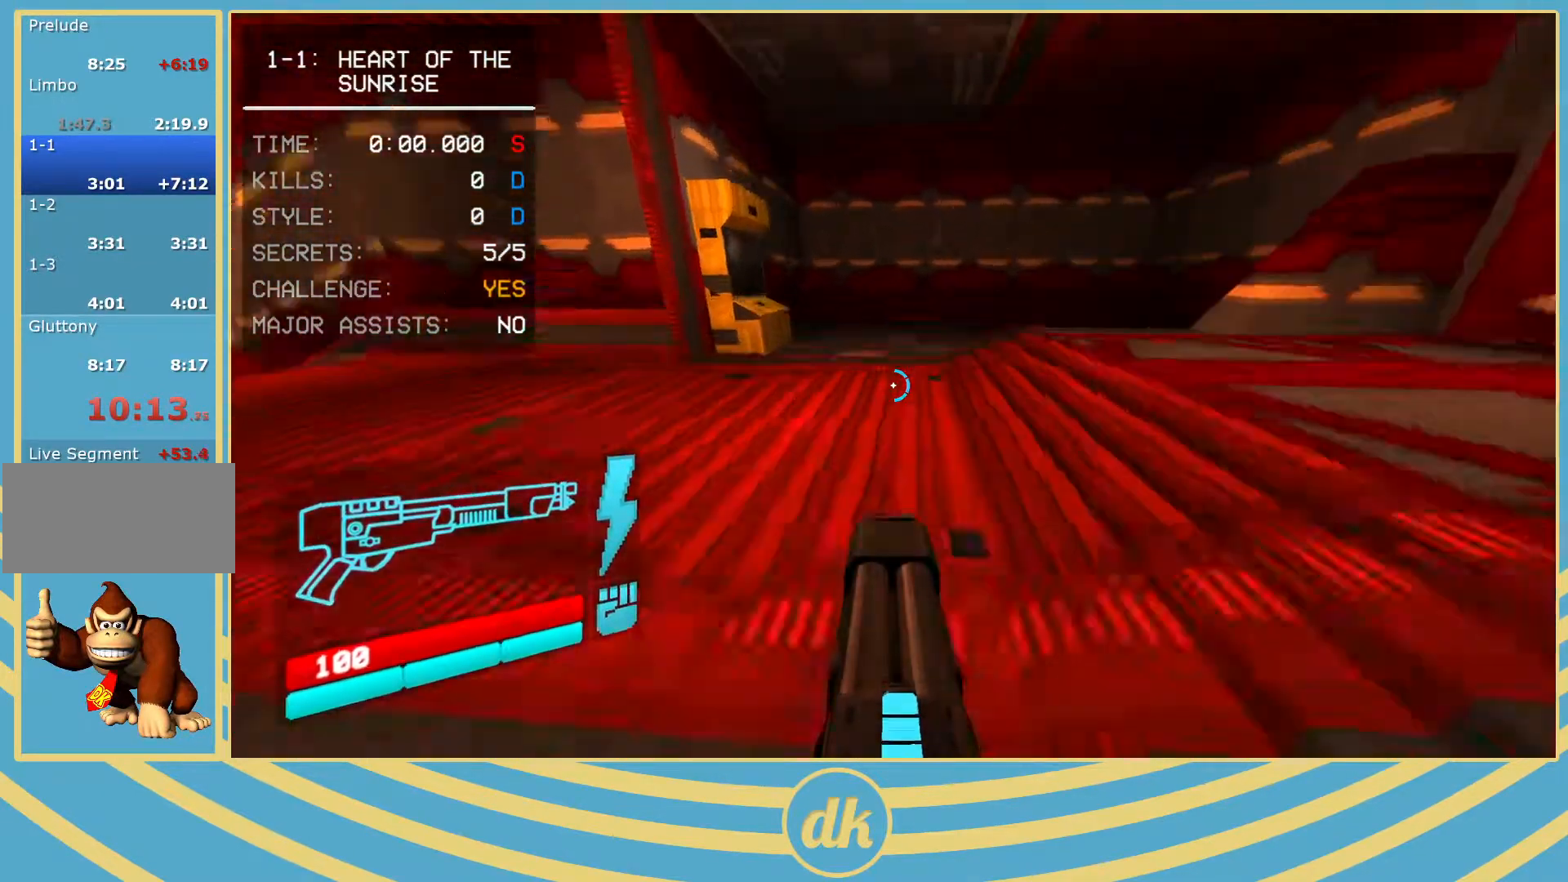
{"keys": [], "events": [[67, "space", "up"]]}
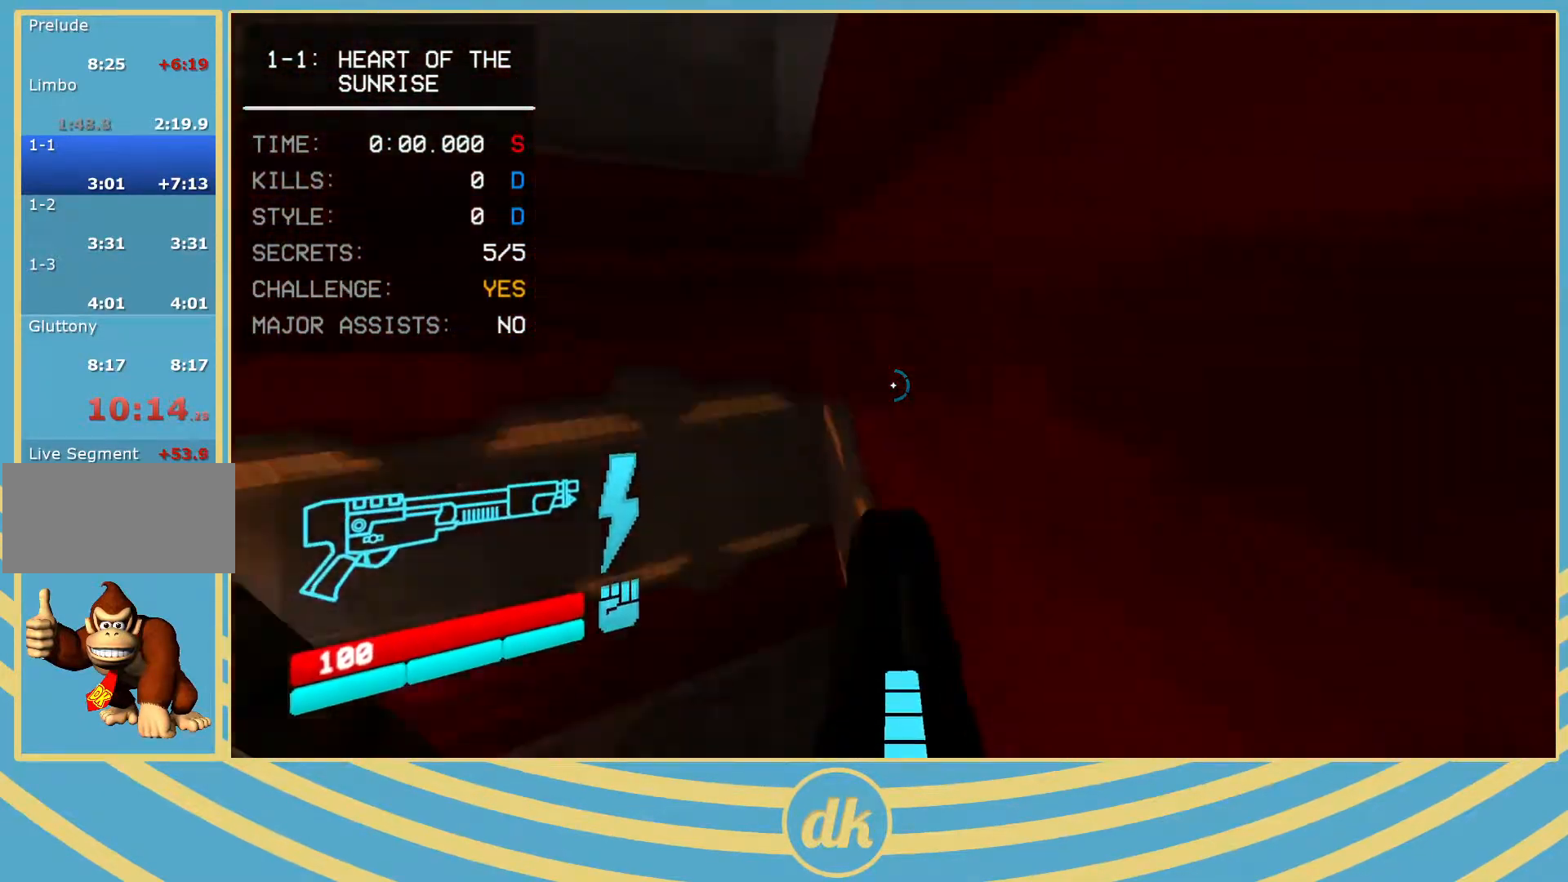
{"keys": ["space"], "events": [[417, "ctrl_l", "down"], [500, "ctrl_l", "up"], [500, "space", "down"]]}
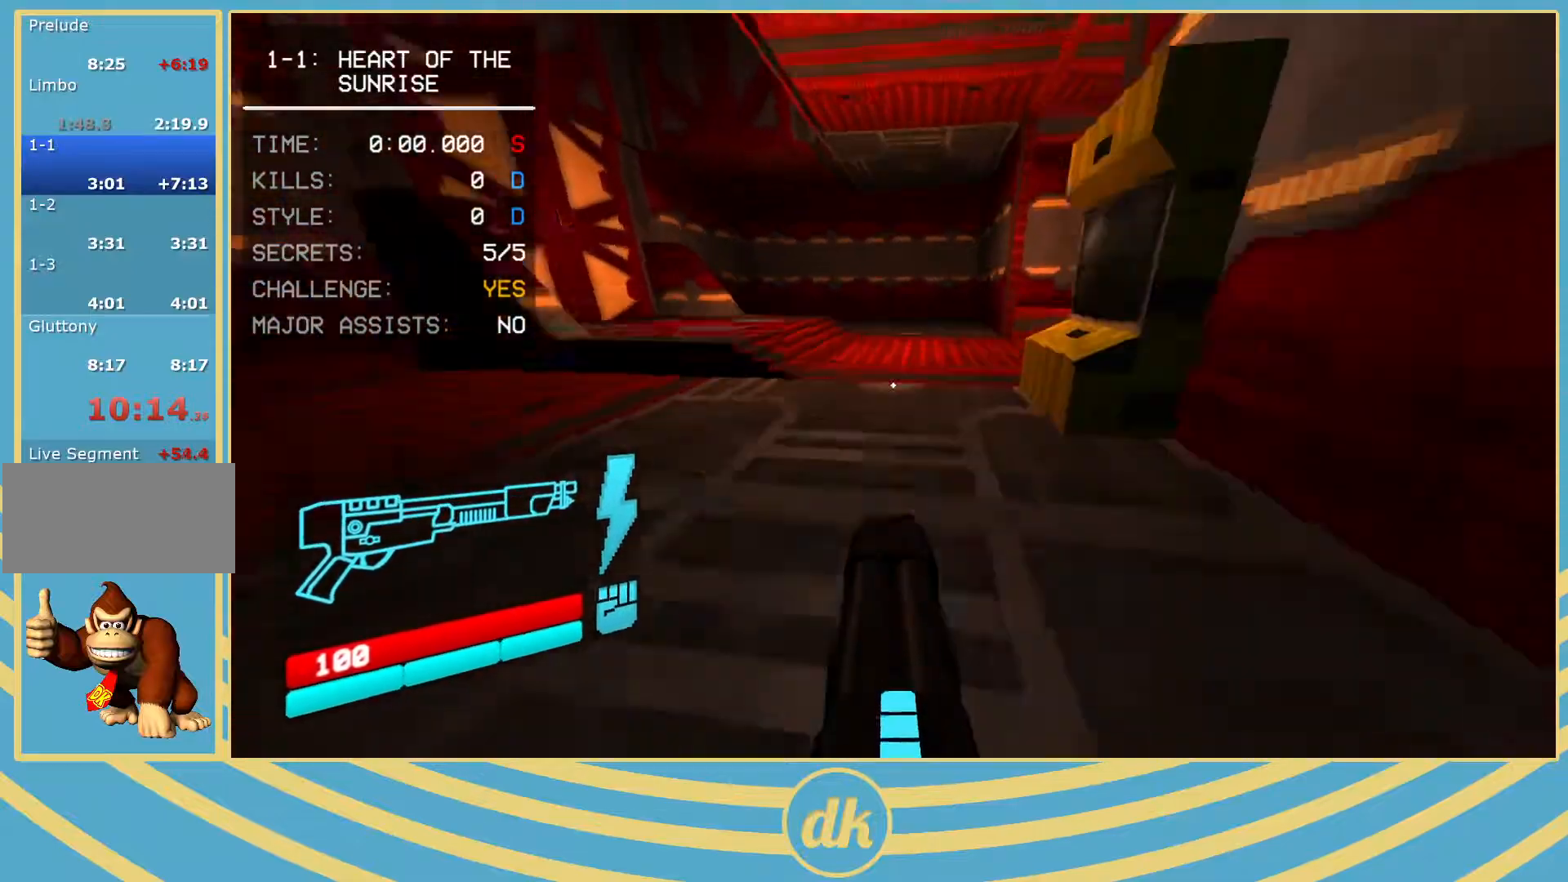
{"keys": ["s"], "events": [[67, "space", "up"], [217, "a", "down"], [333, "a", "up"], [350, "s", "down"]]}
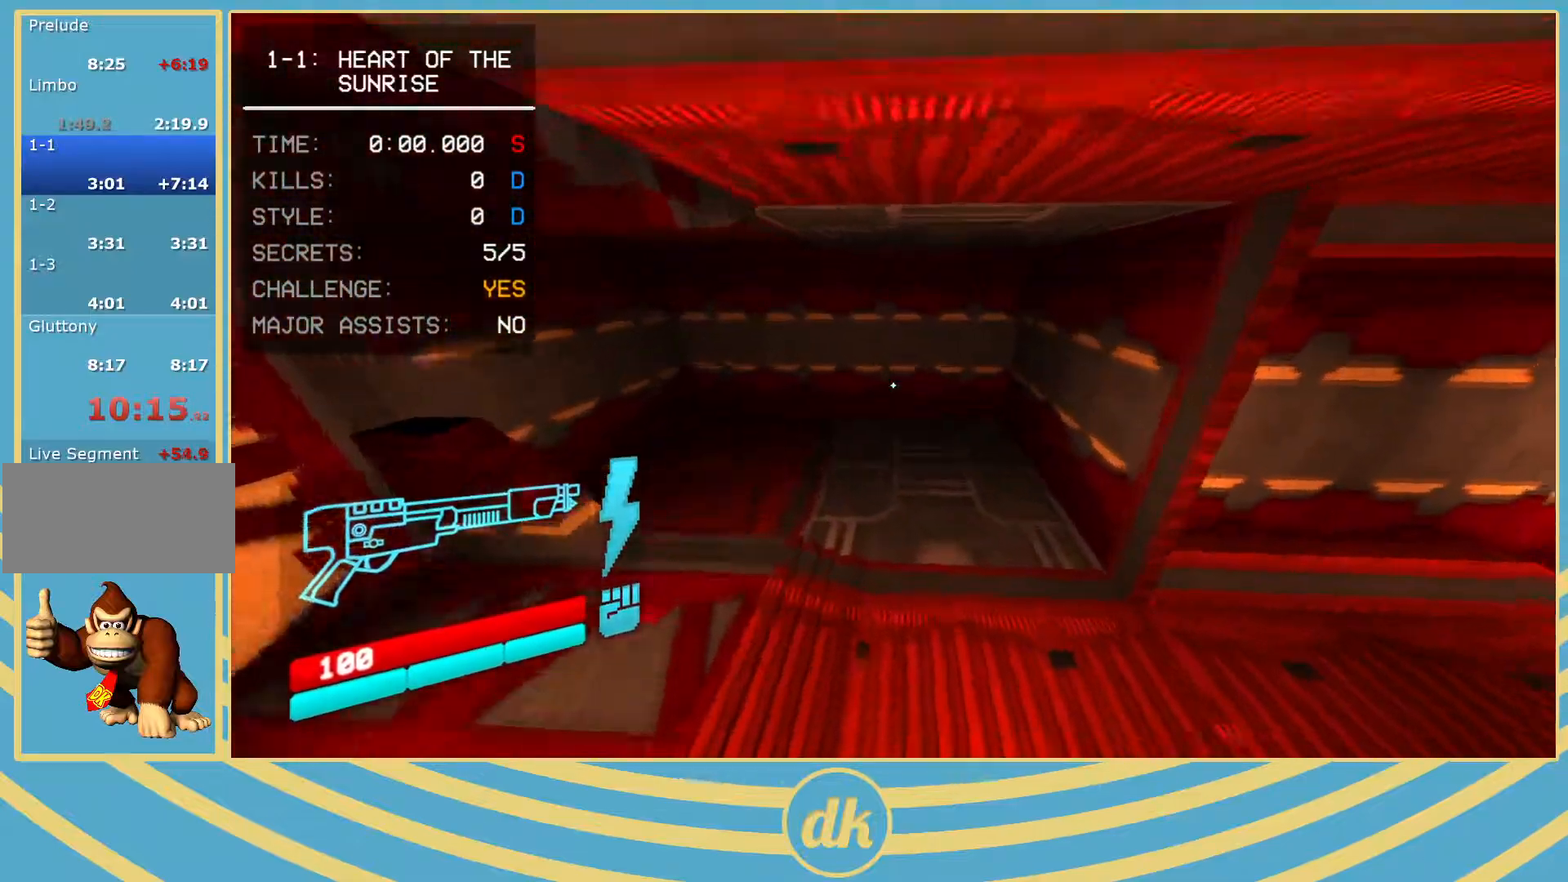
{"keys": [], "events": [[67, "d", "down"], [100, "s", "up"], [183, "d", "up"]]}
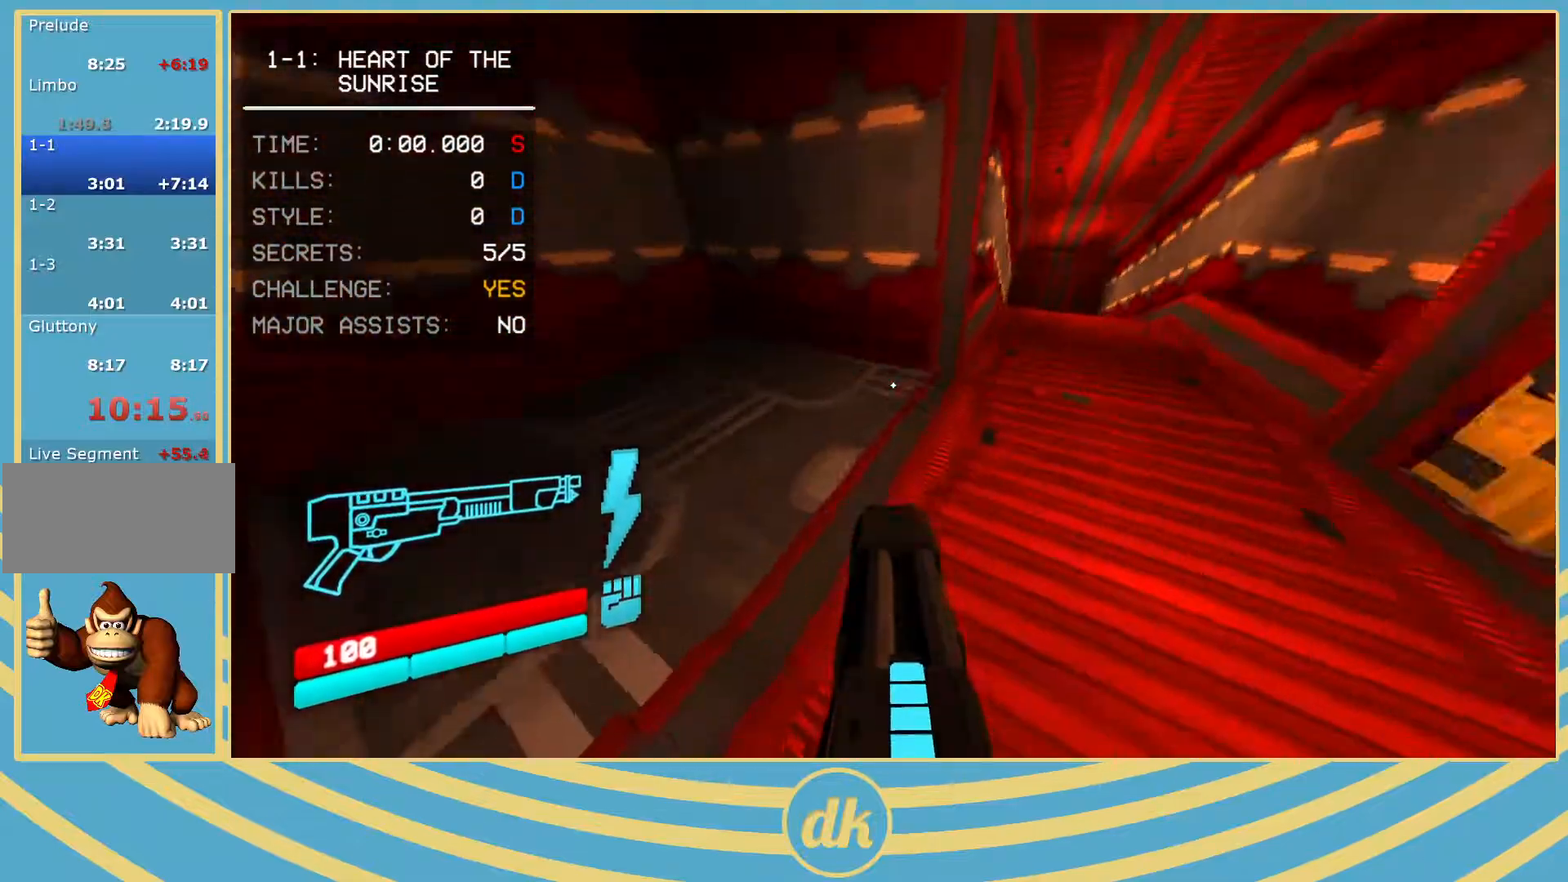
{"keys": [], "events": [[283, "ctrl_l", "down"], [317, "space", "down"], [350, "ctrl_l", "up"], [383, "space", "up"]]}
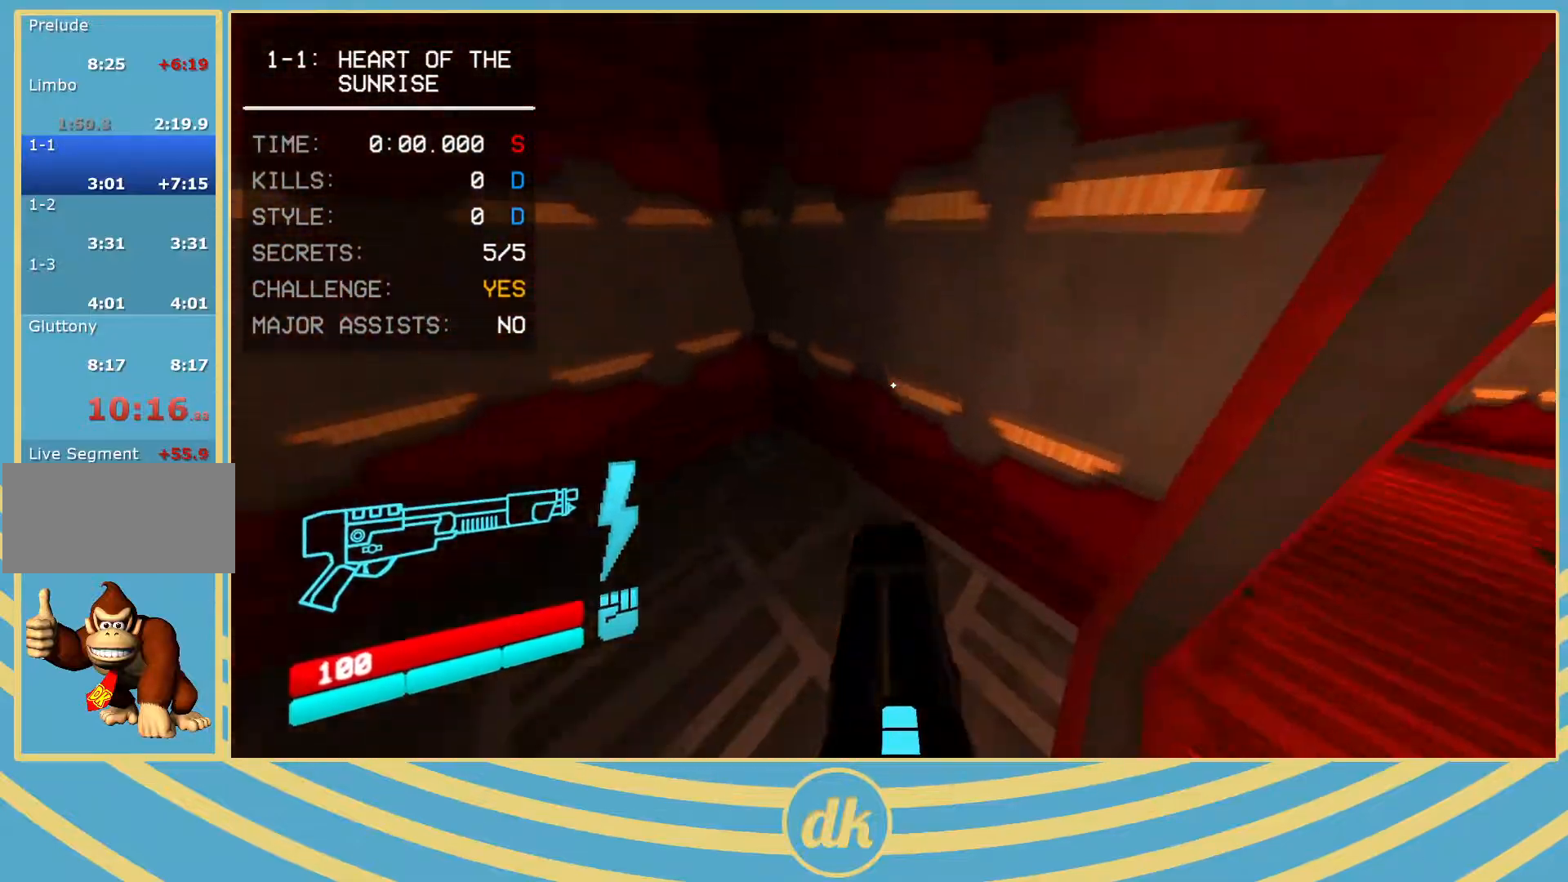
{"keys": [], "events": []}
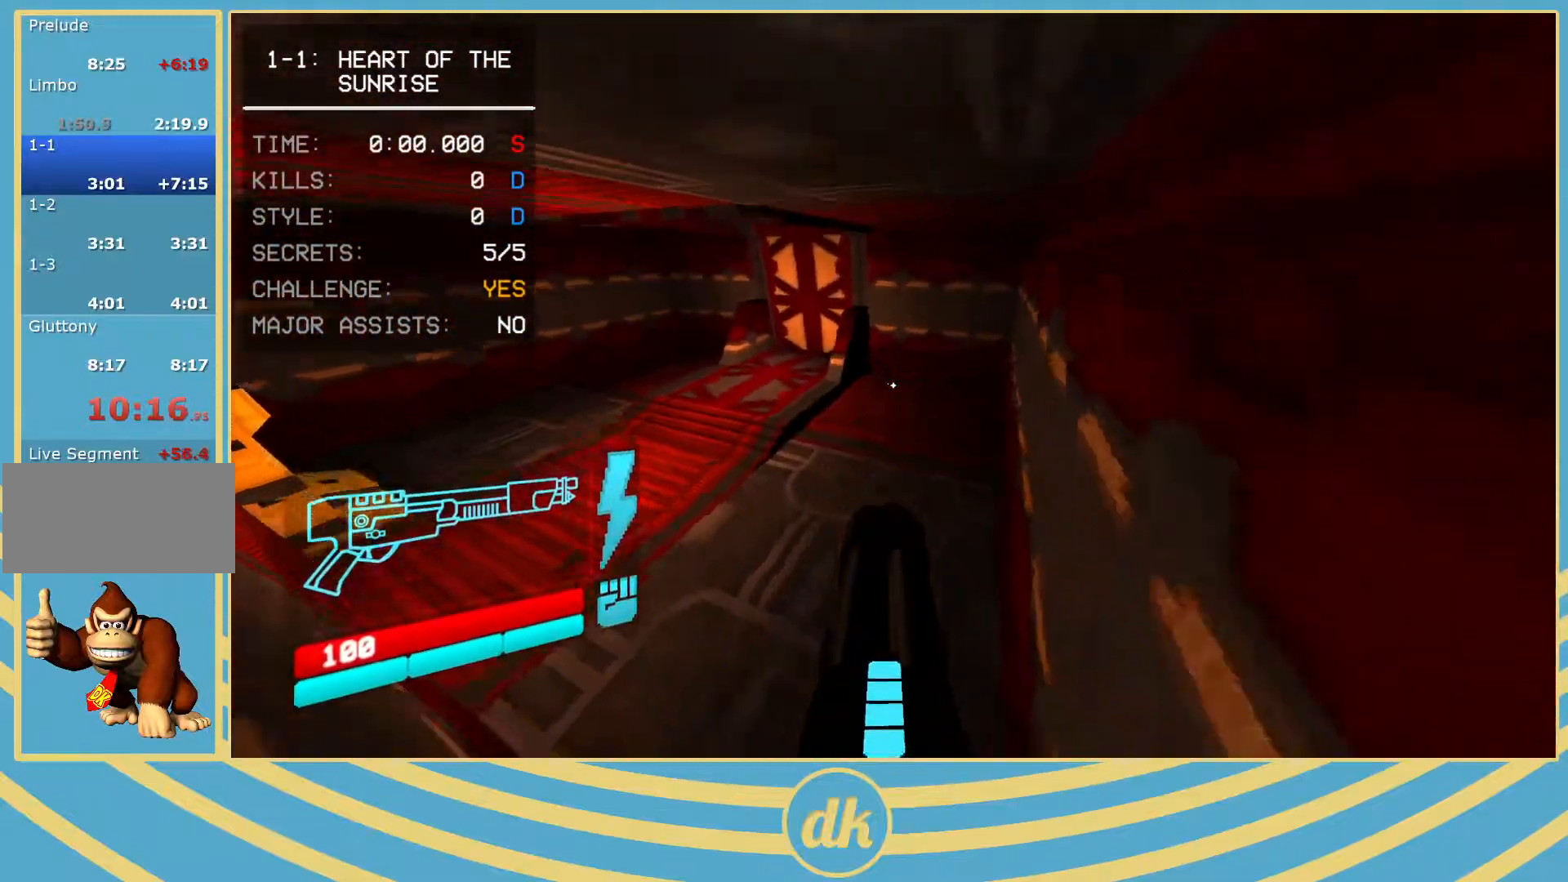
{"keys": ["ctrl_l"], "events": [[500, "ctrl_l", "down"]]}
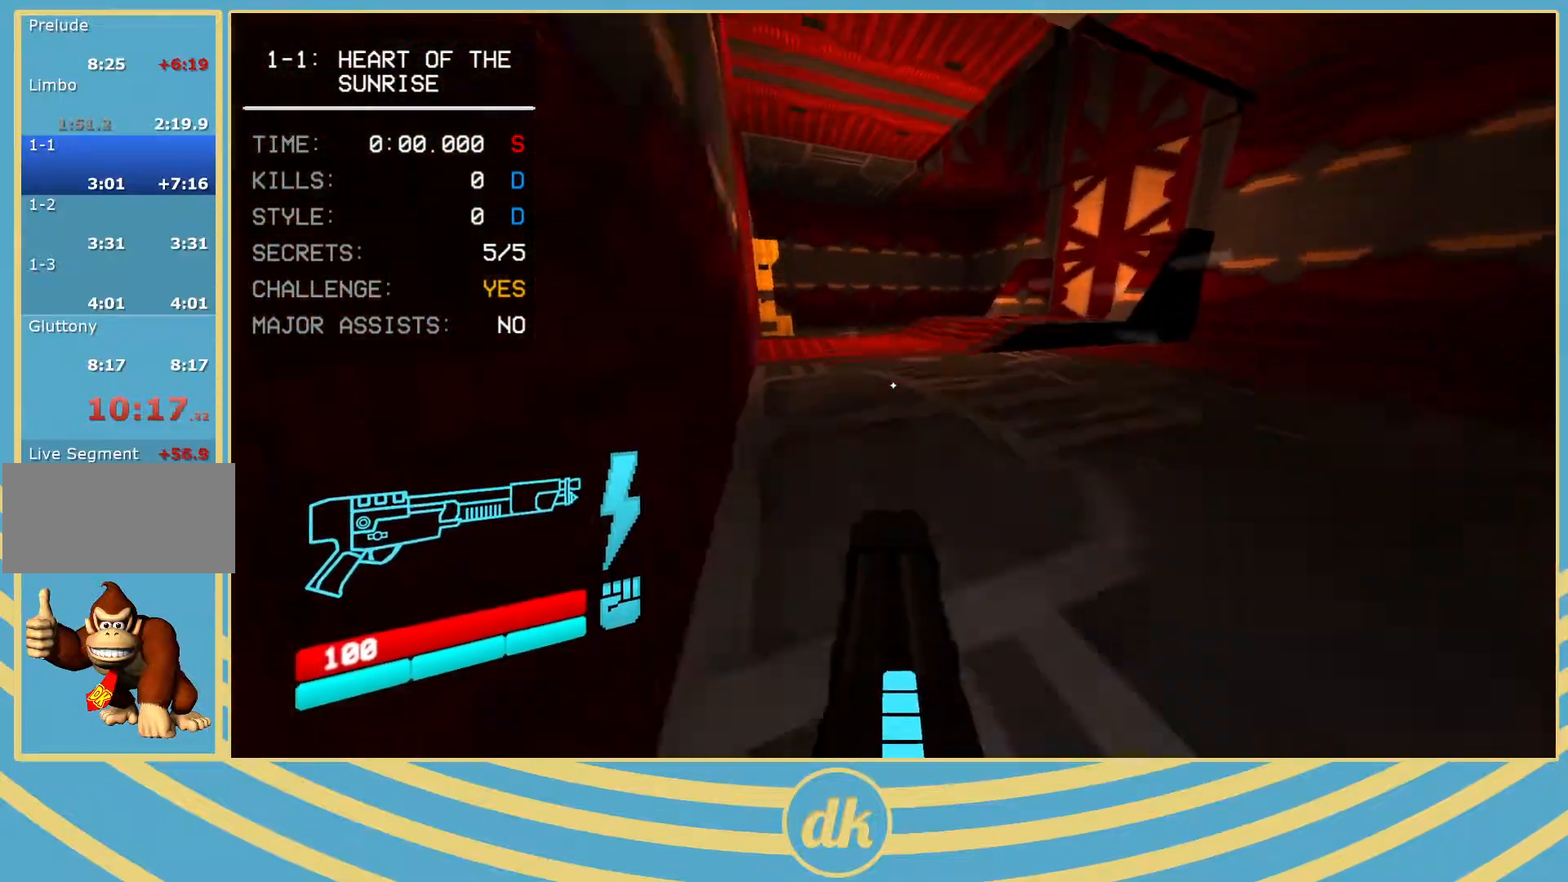
{"keys": ["a", "s"], "events": [[50, "ctrl_l", "up"], [67, "space", "down"], [117, "space", "up"], [350, "s", "down"], [450, "a", "down"]]}
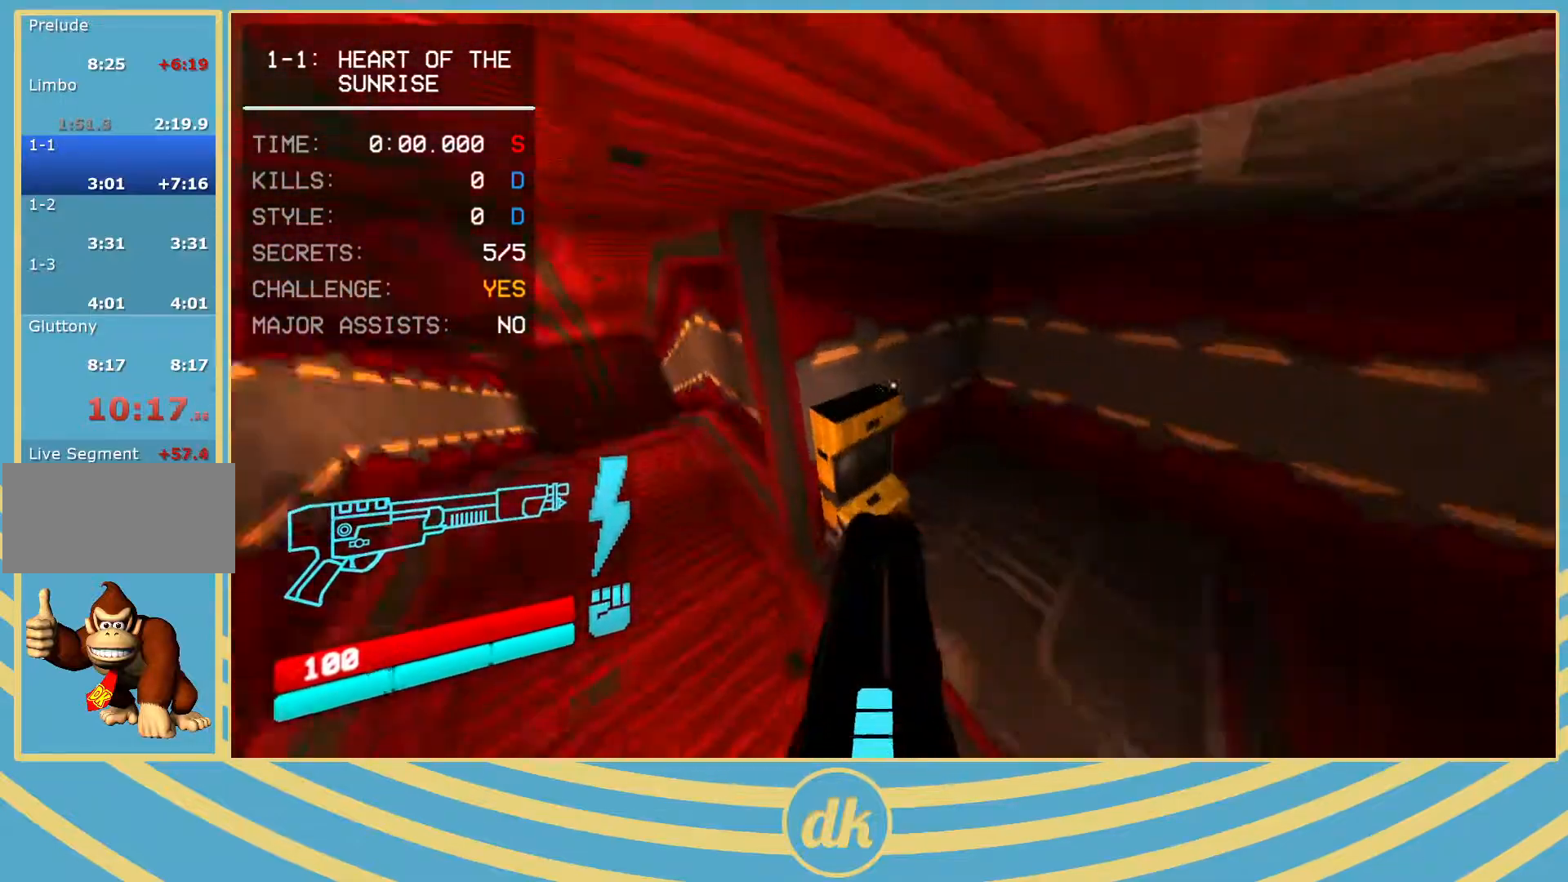
{"keys": ["a", "w"], "events": [[50, "s", "up"], [250, "w", "down"]]}
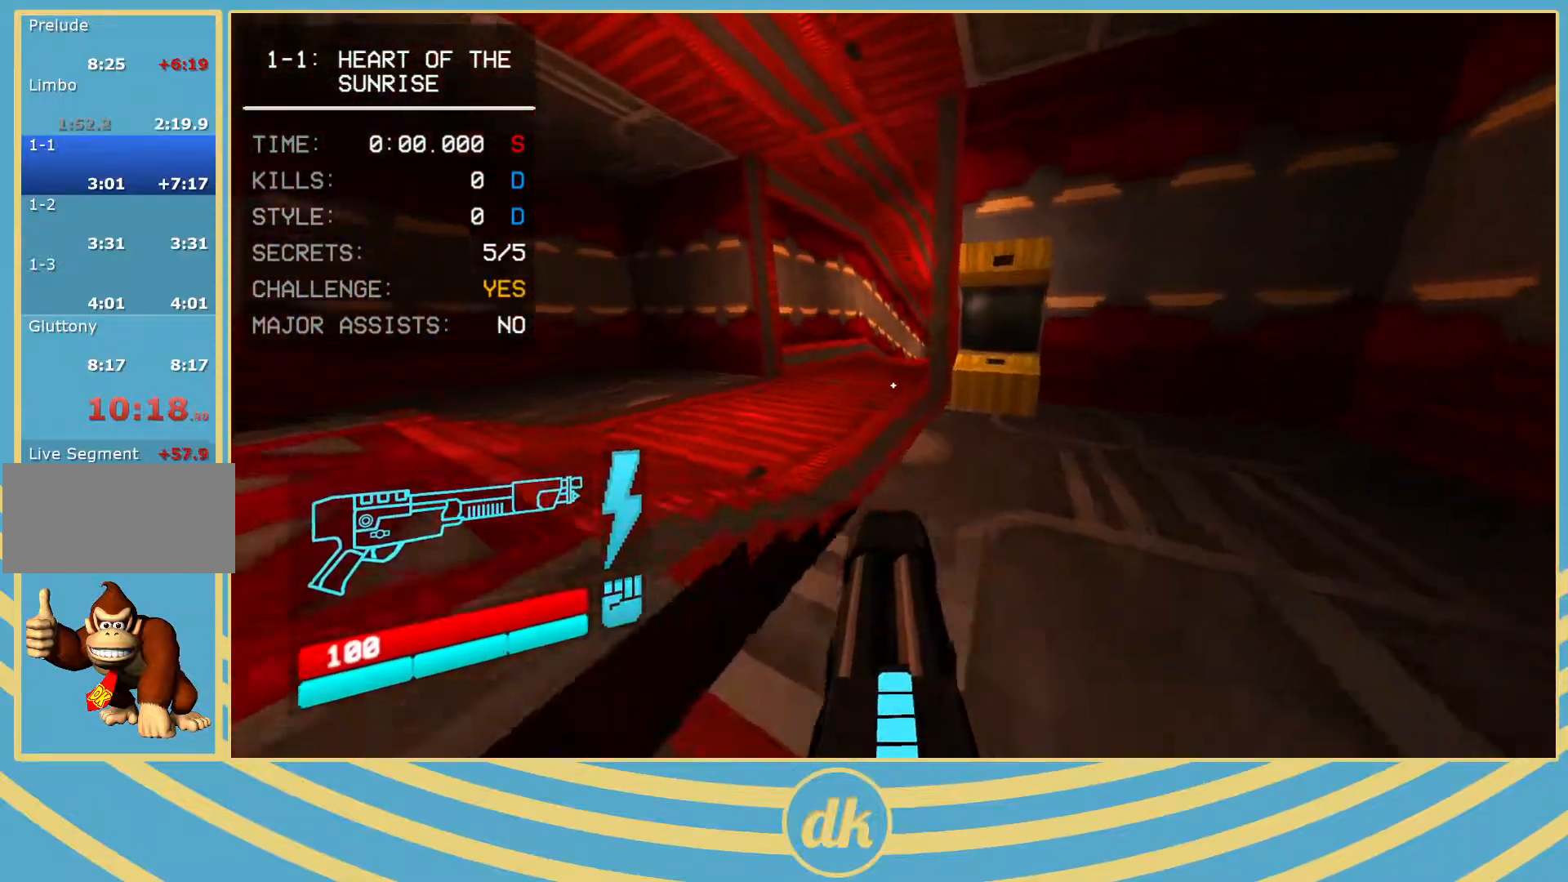
{"keys": [], "events": [[417, "w", "up"], [433, "a", "up"]]}
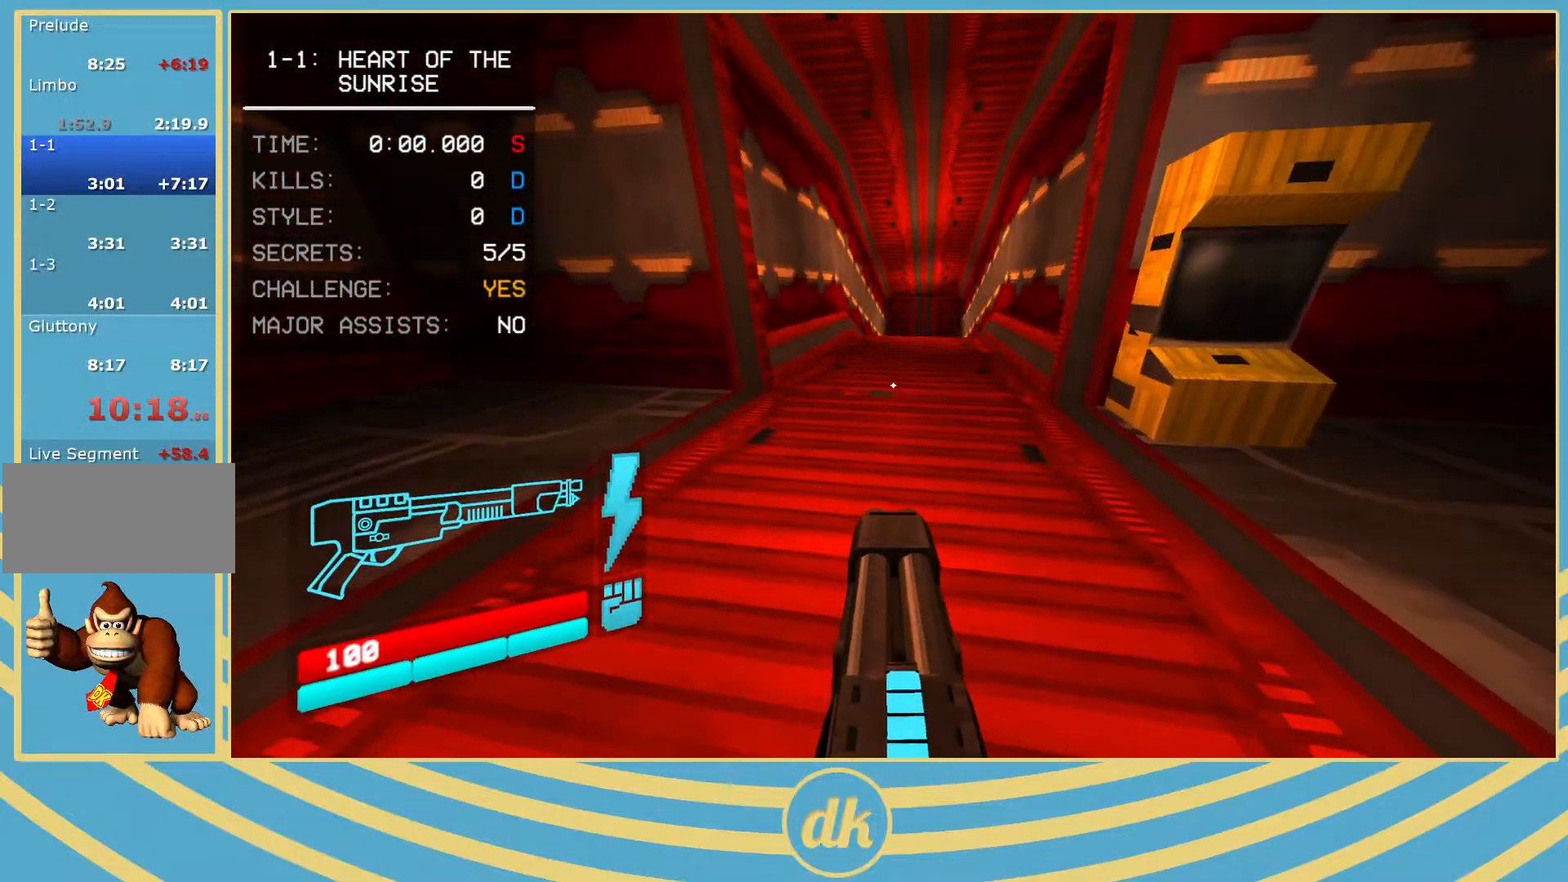
{"keys": [], "events": [[150, "a", "down"], [233, "a", "up"]]}